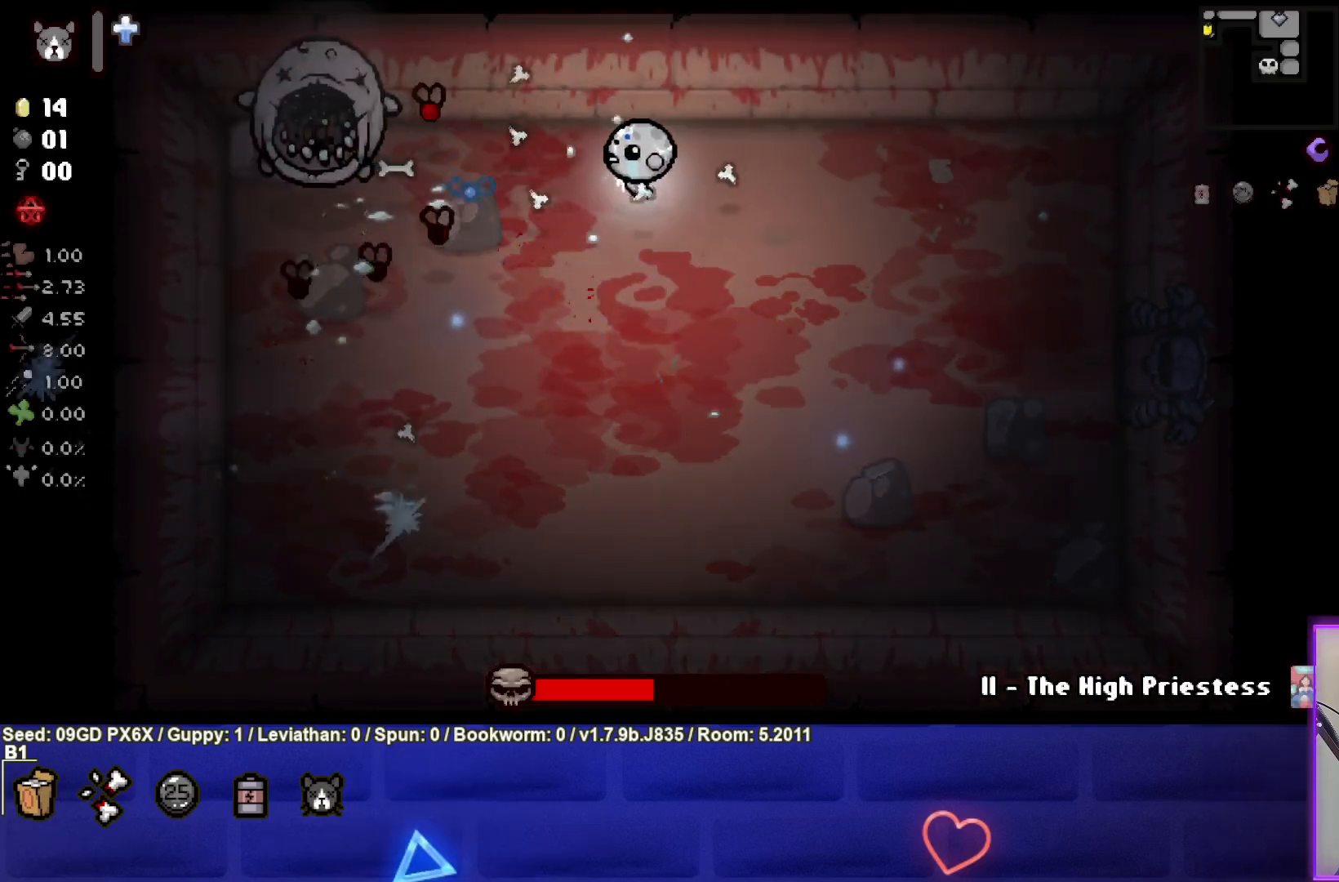
Gameplay with a controller (PlayStation layout); each line is a JSON object with the inputs held at the frame after it. "events" lists button and stick changes between this image and that frame as [ms after this image, input, new state], when the widget could be followed in between. Not read: right_stick.
{"buttons": ["SQUARE"], "left_stick": "right", "events": [[50, "left_stick", "center"], [133, "left_stick", "down"], [317, "left_stick", "right"]]}
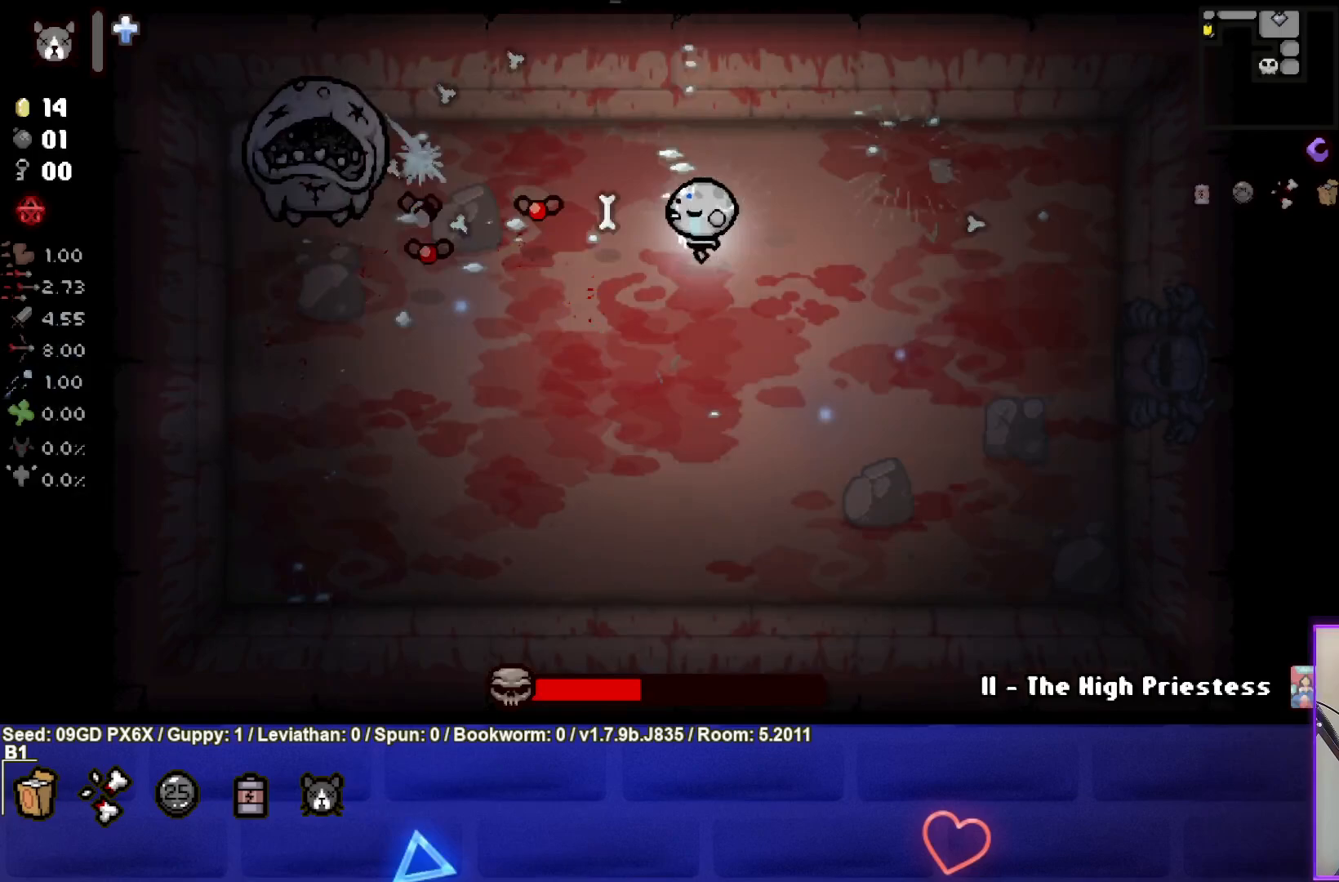
{"buttons": ["SQUARE"], "left_stick": "down-left", "events": [[50, "left_stick", "center"], [317, "left_stick", "left"], [450, "left_stick", "down-left"]]}
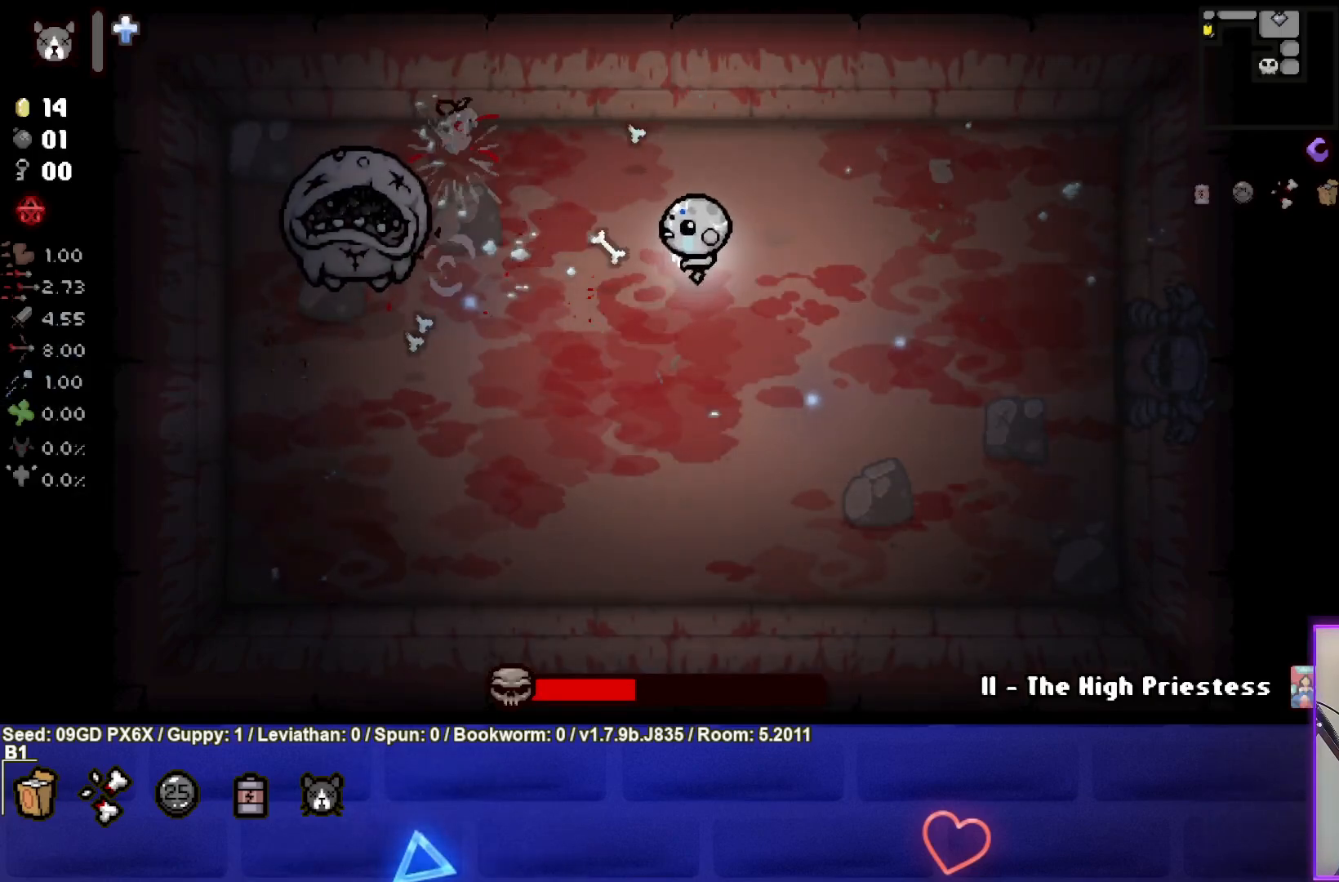
{"buttons": ["SQUARE"], "left_stick": "left", "events": [[267, "left_stick", "left"]]}
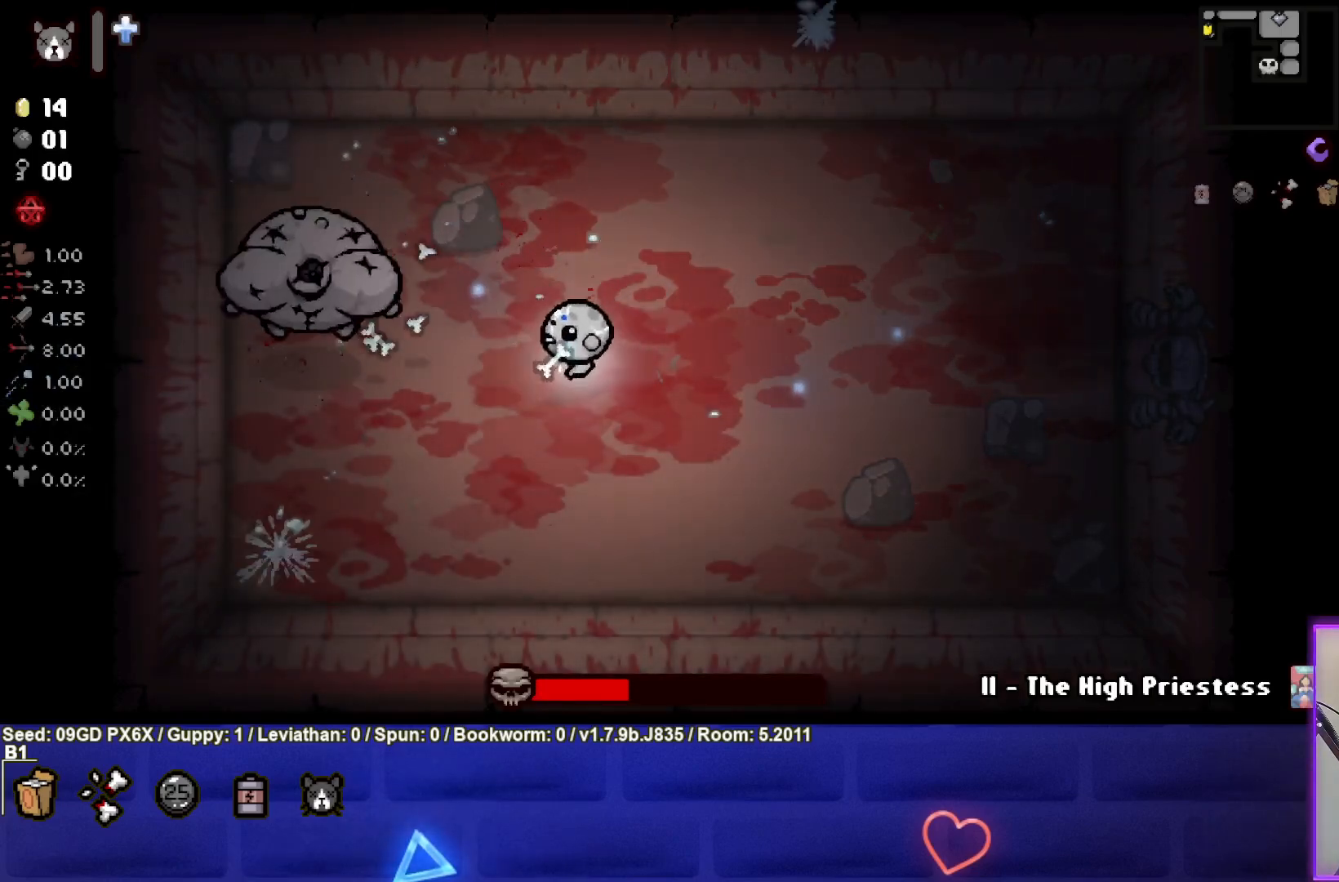
{"buttons": ["SQUARE"], "left_stick": "right", "events": [[150, "left_stick", "right"], [333, "left_stick", "center"], [433, "left_stick", "right"]]}
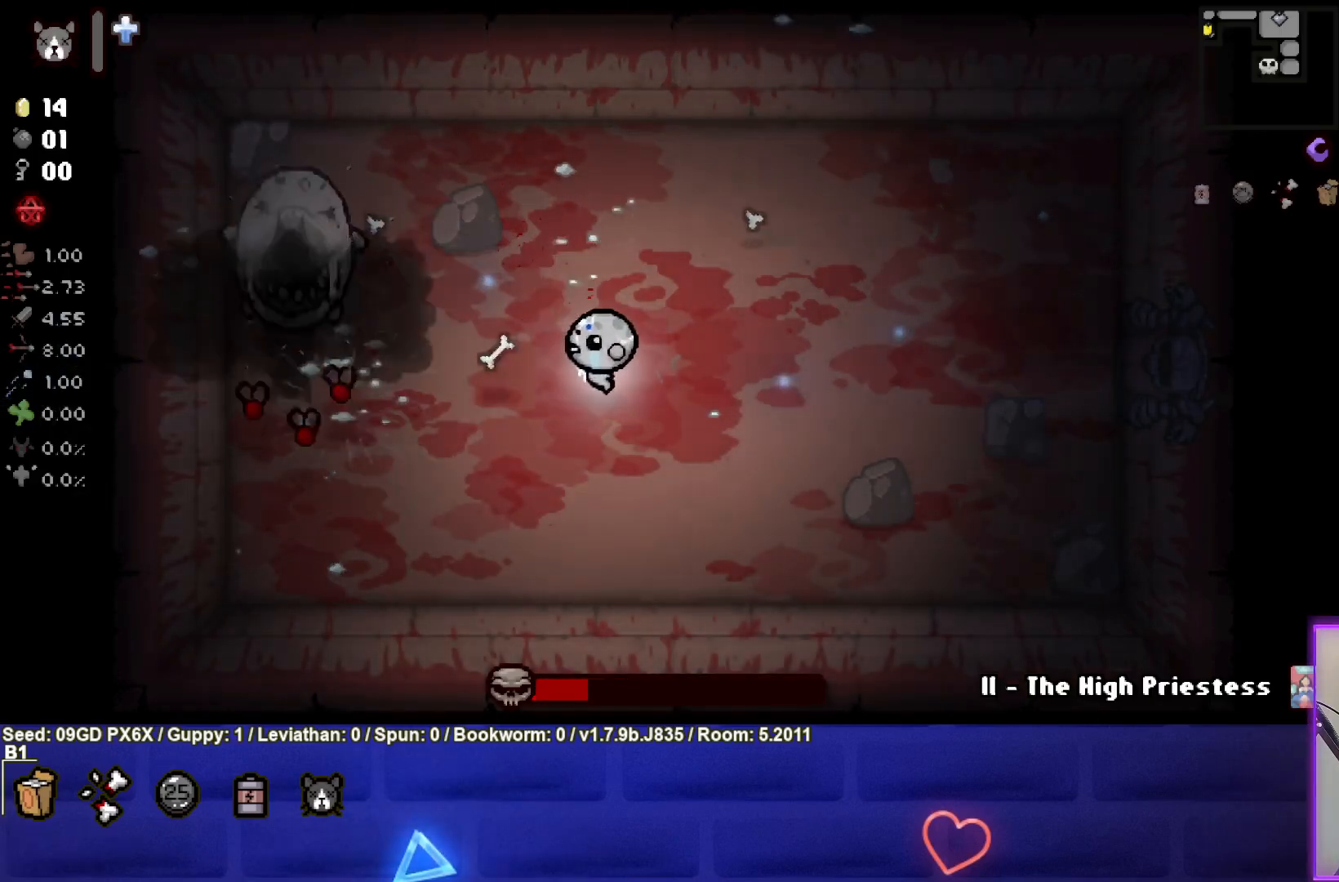
{"buttons": ["SQUARE"], "left_stick": "up", "events": [[150, "left_stick", "up"], [250, "left_stick", "up-left"], [450, "left_stick", "up"]]}
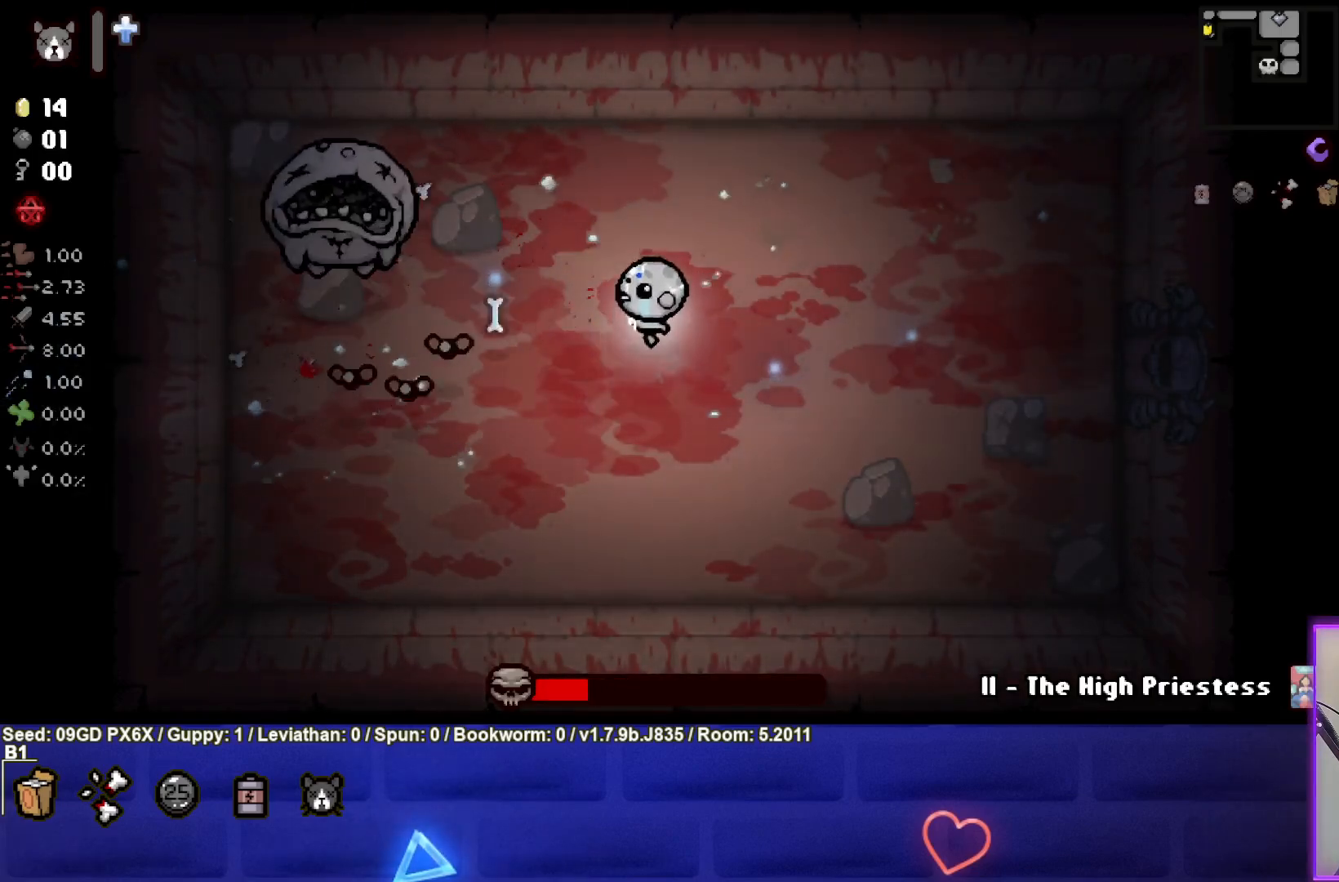
{"buttons": ["SQUARE"], "left_stick": "center", "events": [[167, "left_stick", "center"], [283, "left_stick", "up"], [417, "left_stick", "center"]]}
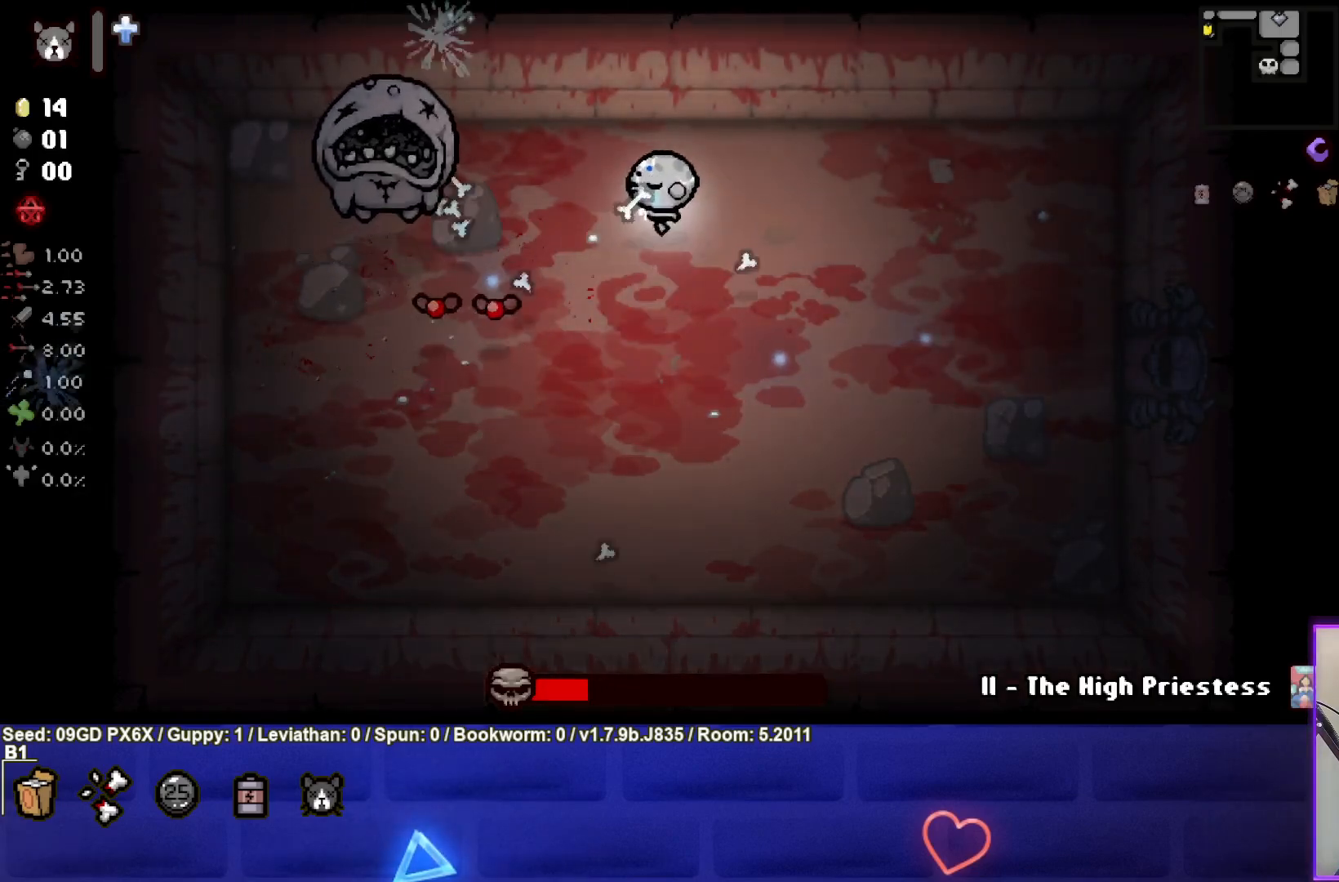
{"buttons": ["SQUARE"], "left_stick": "left", "events": [[33, "left_stick", "right"], [200, "left_stick", "center"], [283, "left_stick", "down-right"], [450, "left_stick", "left"]]}
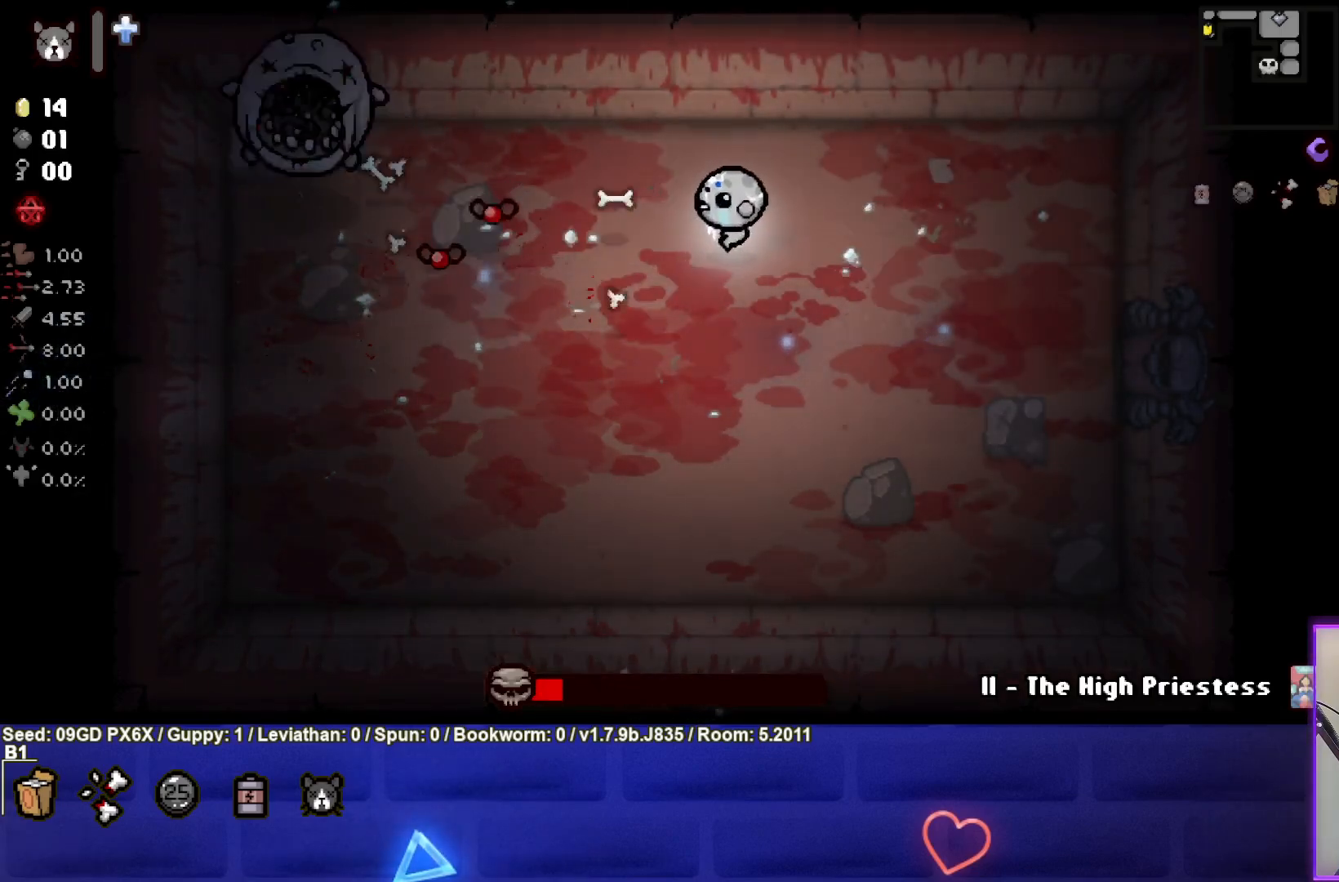
{"buttons": ["SQUARE"], "left_stick": "up", "events": [[117, "left_stick", "center"], [183, "left_stick", "up"], [317, "left_stick", "center"], [450, "left_stick", "up"]]}
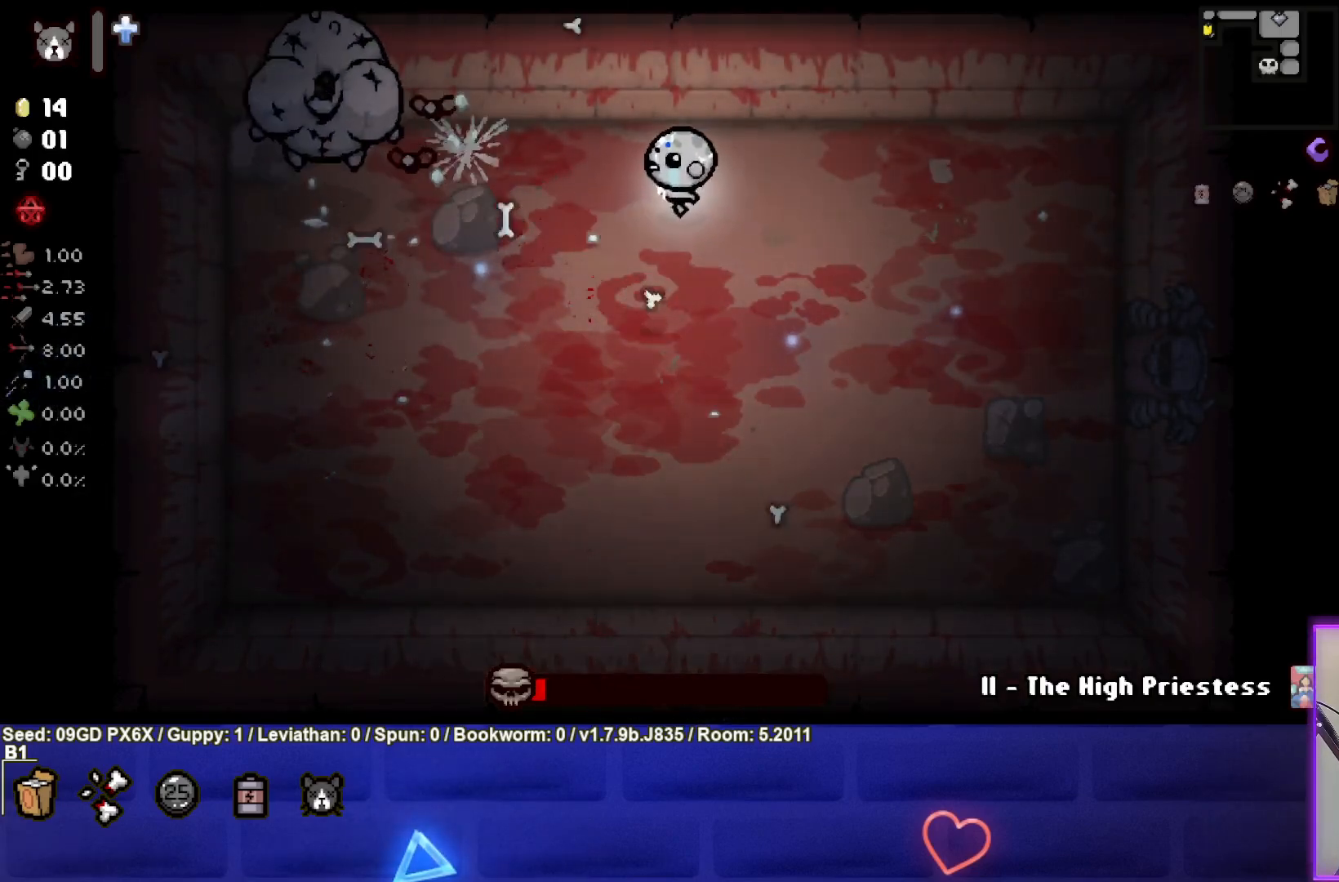
{"buttons": ["SQUARE"], "left_stick": "right", "events": [[50, "left_stick", "center"], [183, "left_stick", "down"], [317, "left_stick", "center"], [383, "left_stick", "right"]]}
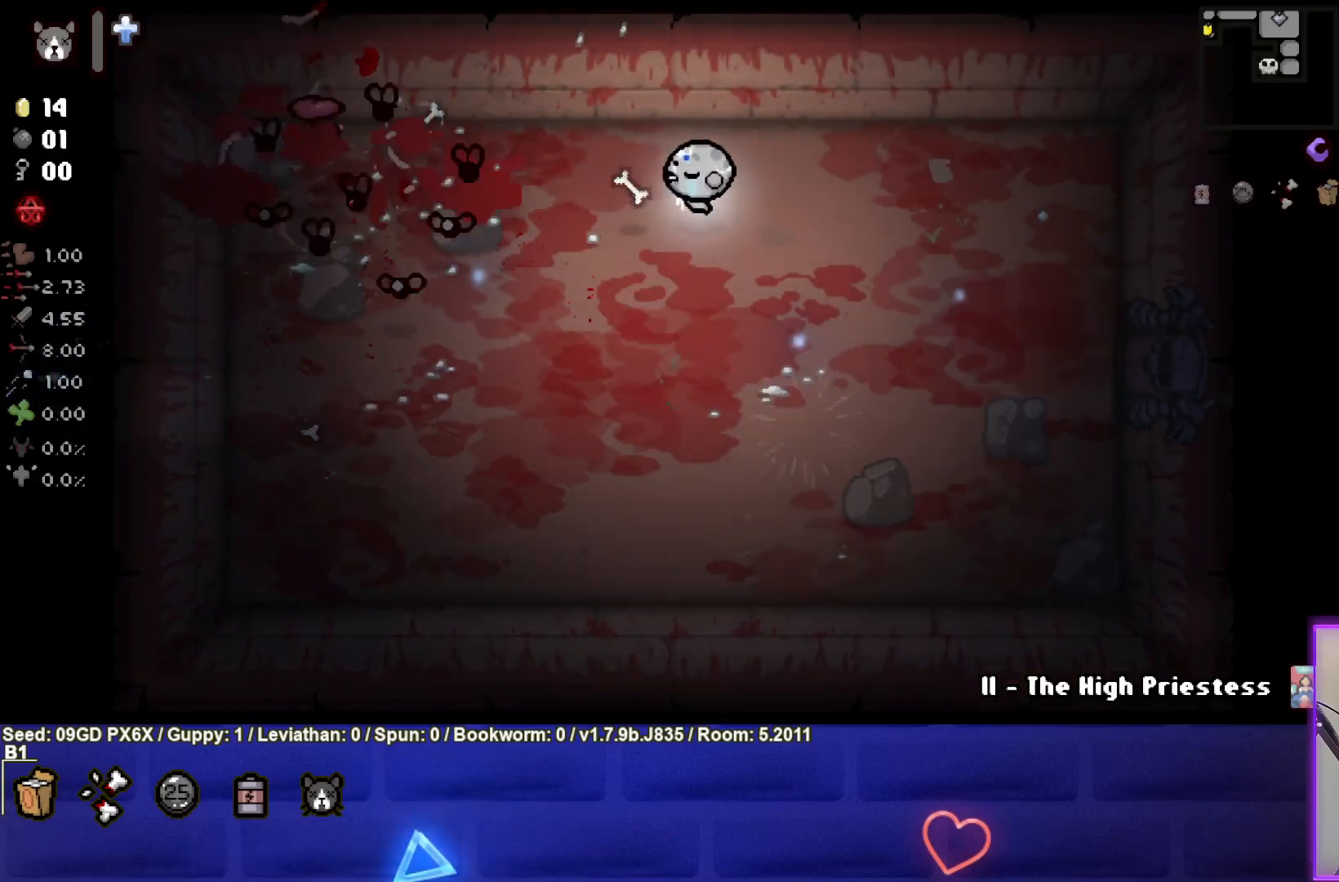
{"buttons": ["SQUARE"], "left_stick": "right", "events": [[17, "left_stick", "down-right"], [217, "left_stick", "center"], [317, "left_stick", "down-right"], [450, "left_stick", "right"]]}
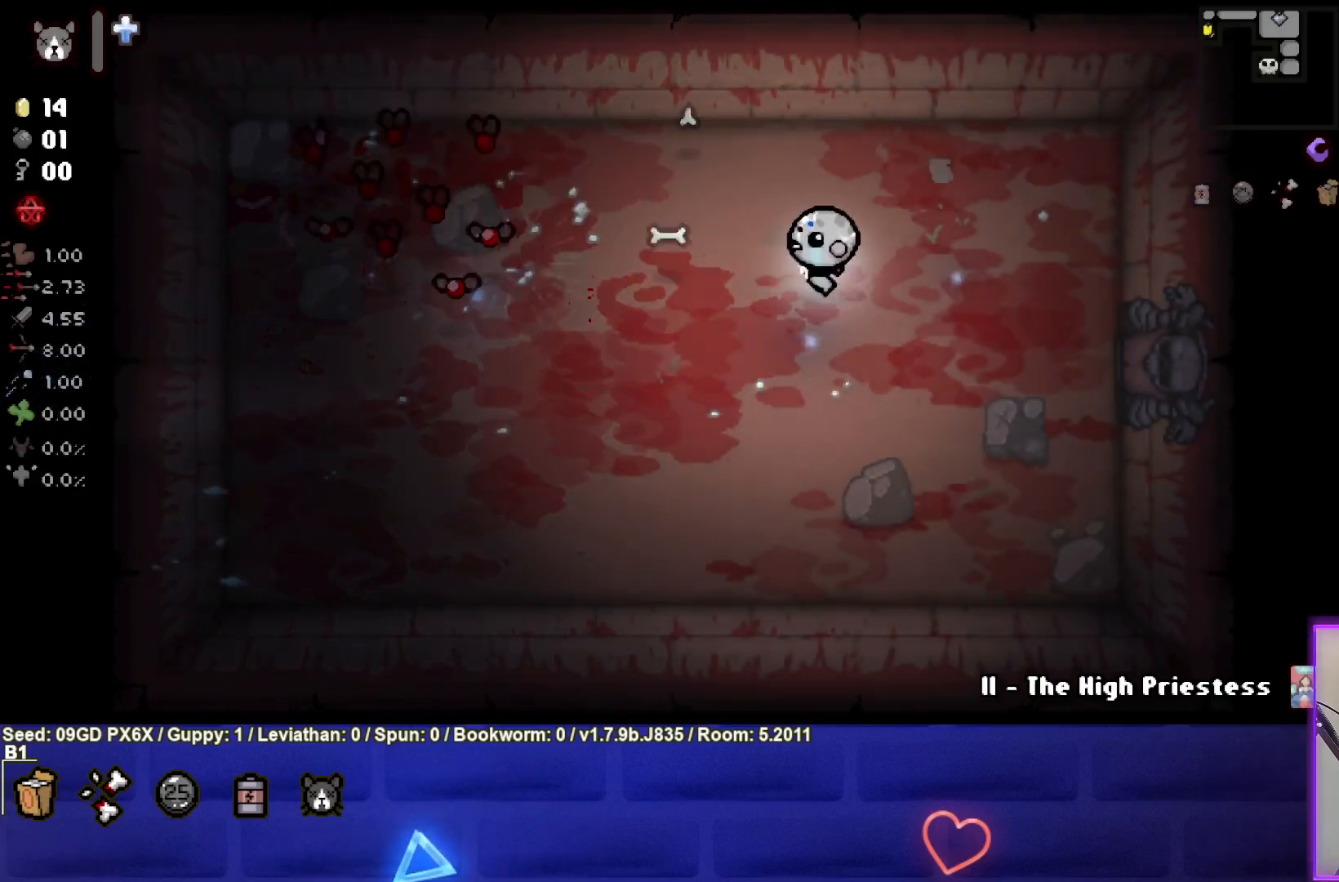
{"buttons": ["SQUARE"], "left_stick": "up-right", "events": [[117, "left_stick", "center"], [167, "left_stick", "right"], [417, "left_stick", "center"], [500, "left_stick", "up-right"]]}
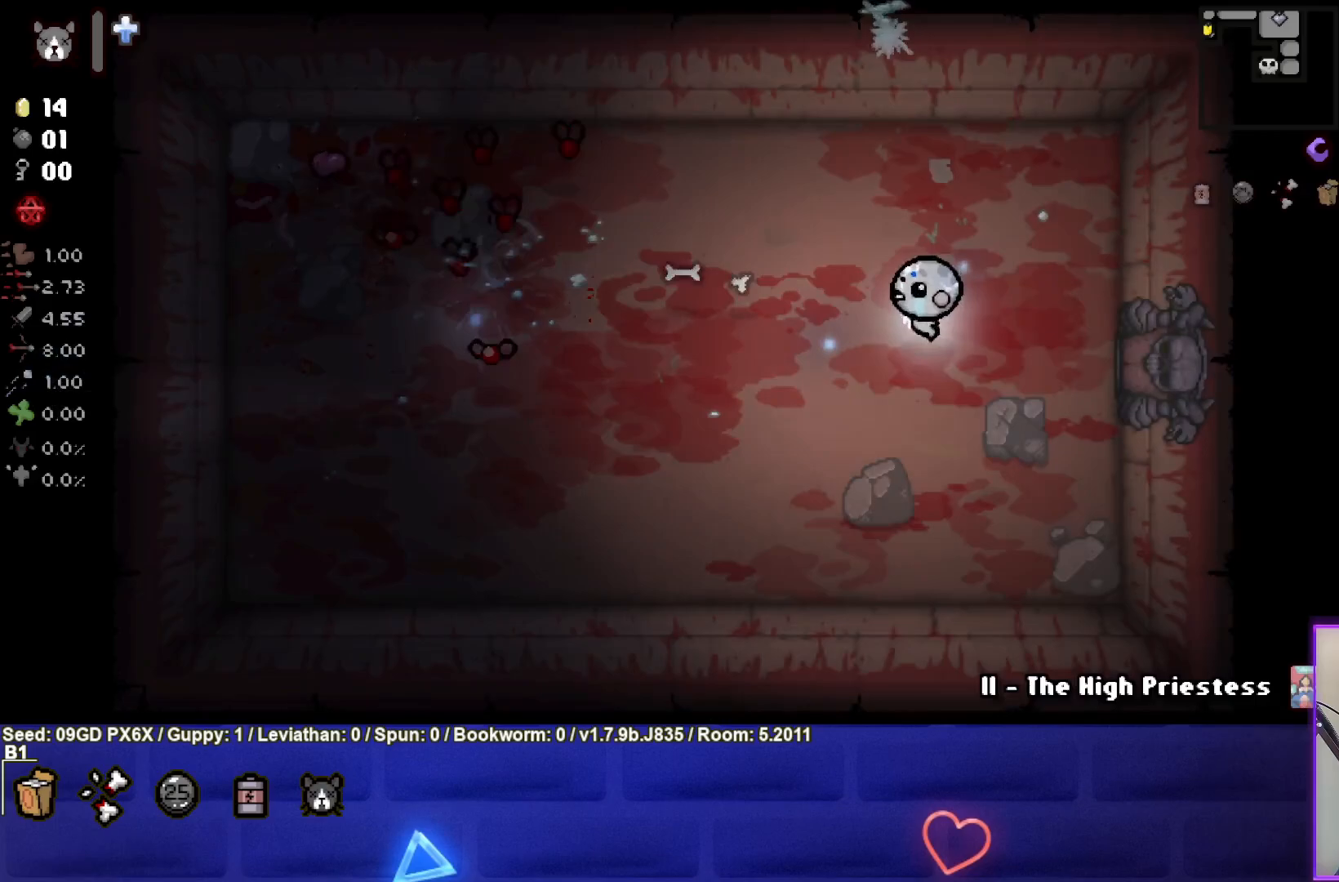
{"buttons": ["SQUARE"], "left_stick": "up-left", "events": [[33, "left_stick", "right"], [217, "left_stick", "center"], [317, "left_stick", "up-left"]]}
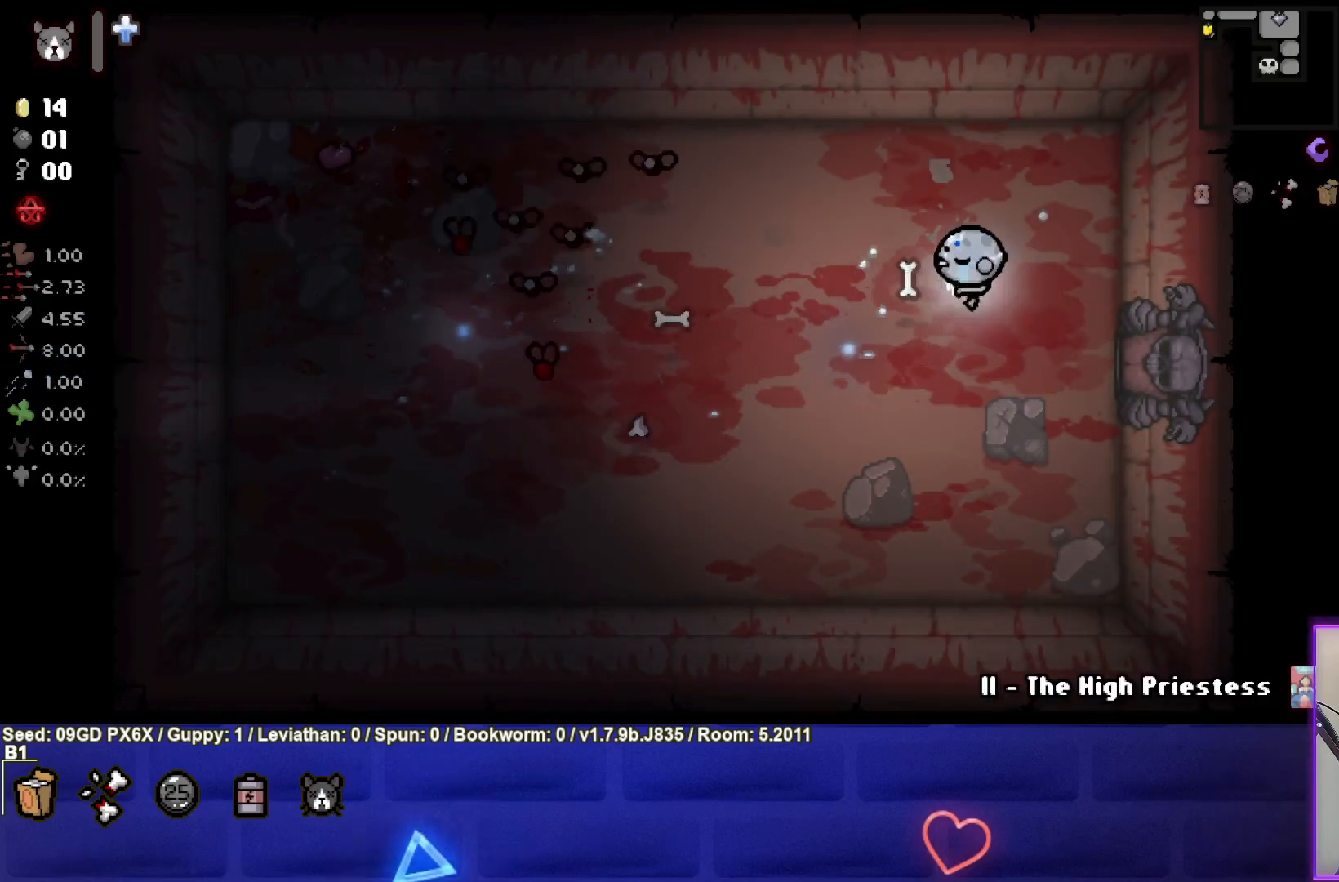
{"buttons": ["SQUARE"], "left_stick": "right", "events": [[150, "left_stick", "up"], [300, "left_stick", "center"], [417, "left_stick", "right"]]}
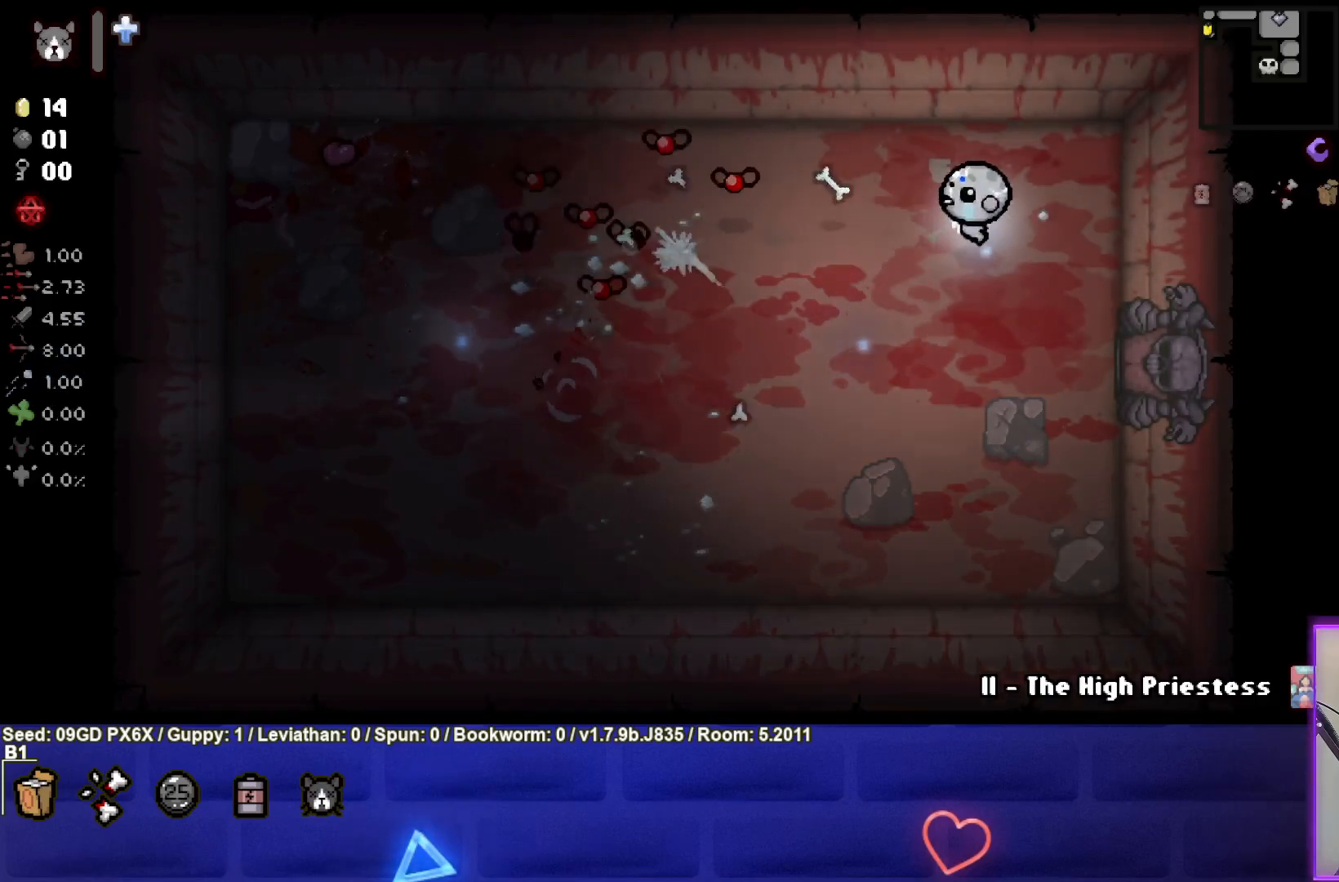
{"buttons": ["SQUARE"], "left_stick": "up-right", "events": [[67, "left_stick", "center"], [133, "left_stick", "left"], [250, "left_stick", "down"], [467, "left_stick", "up-right"]]}
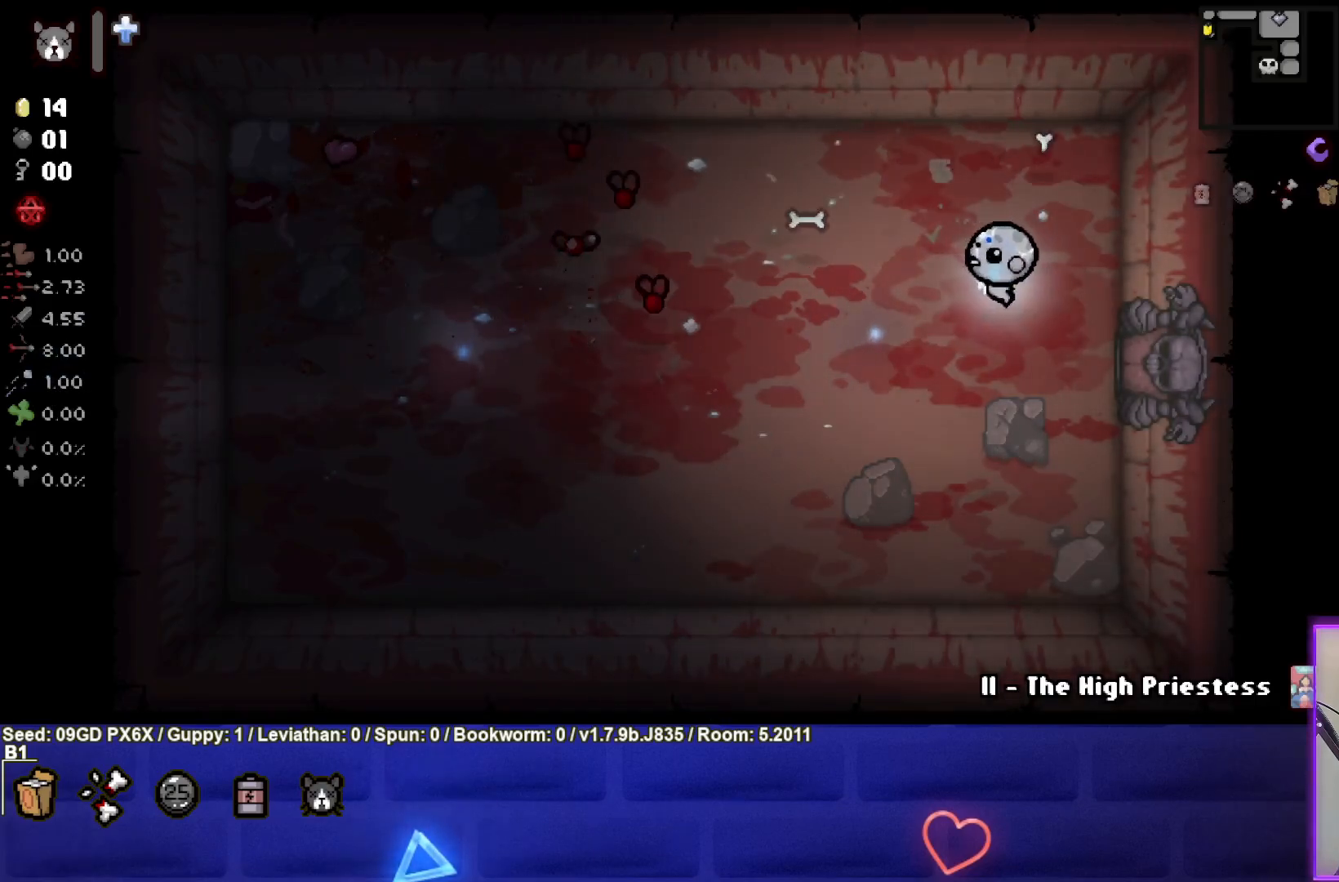
{"buttons": ["SQUARE"], "left_stick": "center", "events": [[133, "left_stick", "center"], [283, "left_stick", "down"], [483, "left_stick", "center"]]}
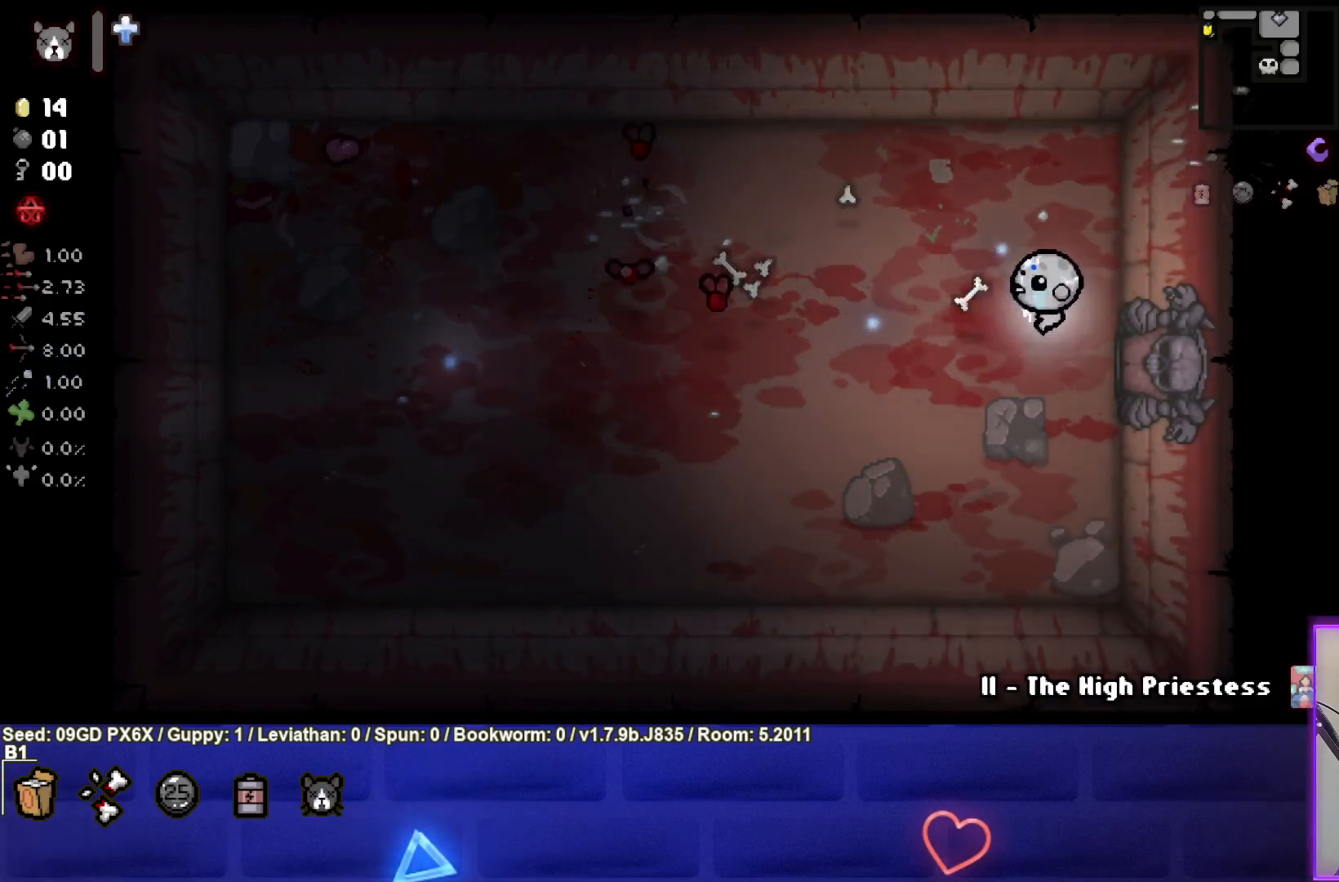
{"buttons": ["SQUARE"], "left_stick": "center", "events": [[100, "left_stick", "down-right"], [300, "left_stick", "center"]]}
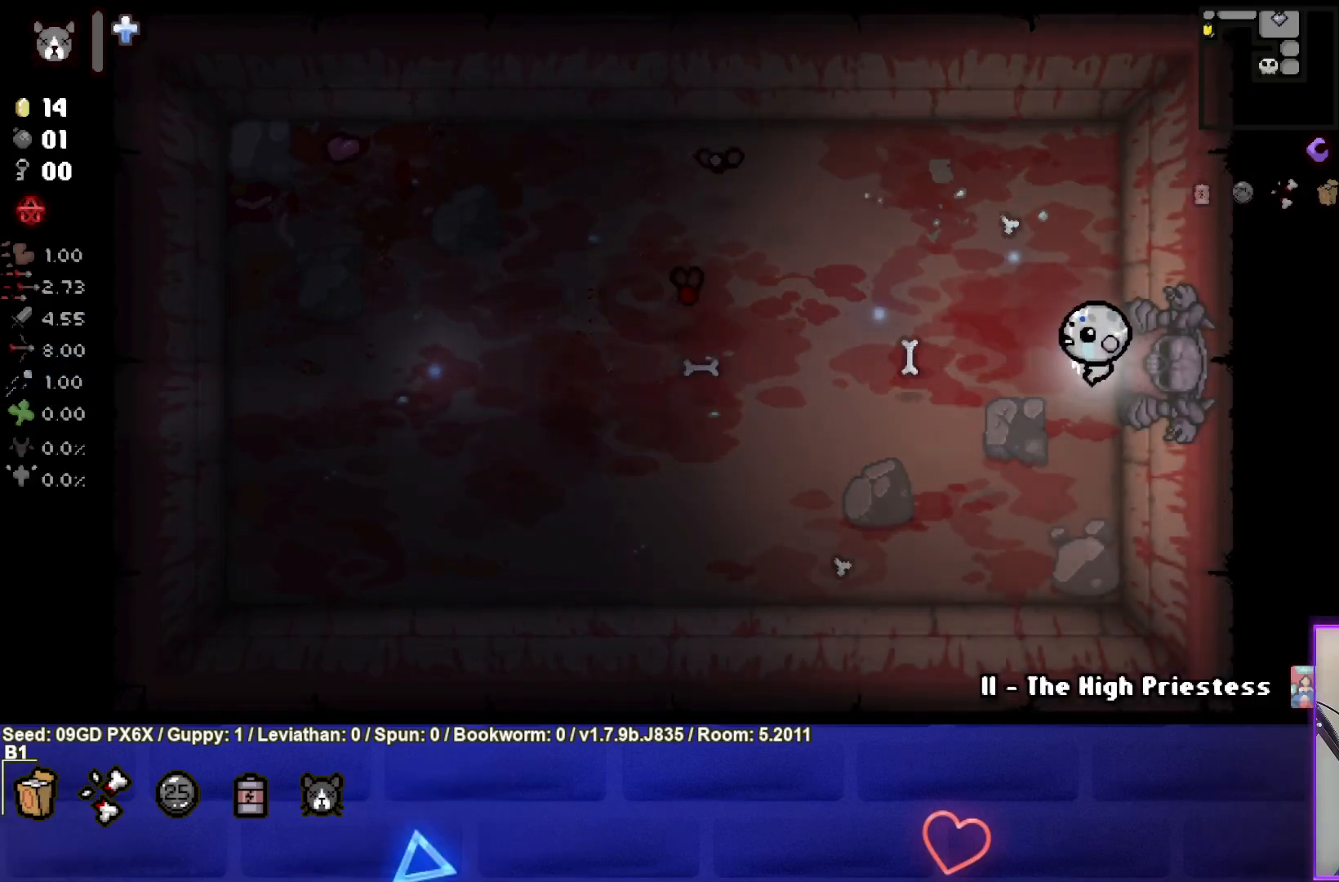
{"buttons": [], "left_stick": "left", "events": [[150, "left_stick", "up-left"], [250, "left_stick", "left"], [333, "SQUARE", "up"]]}
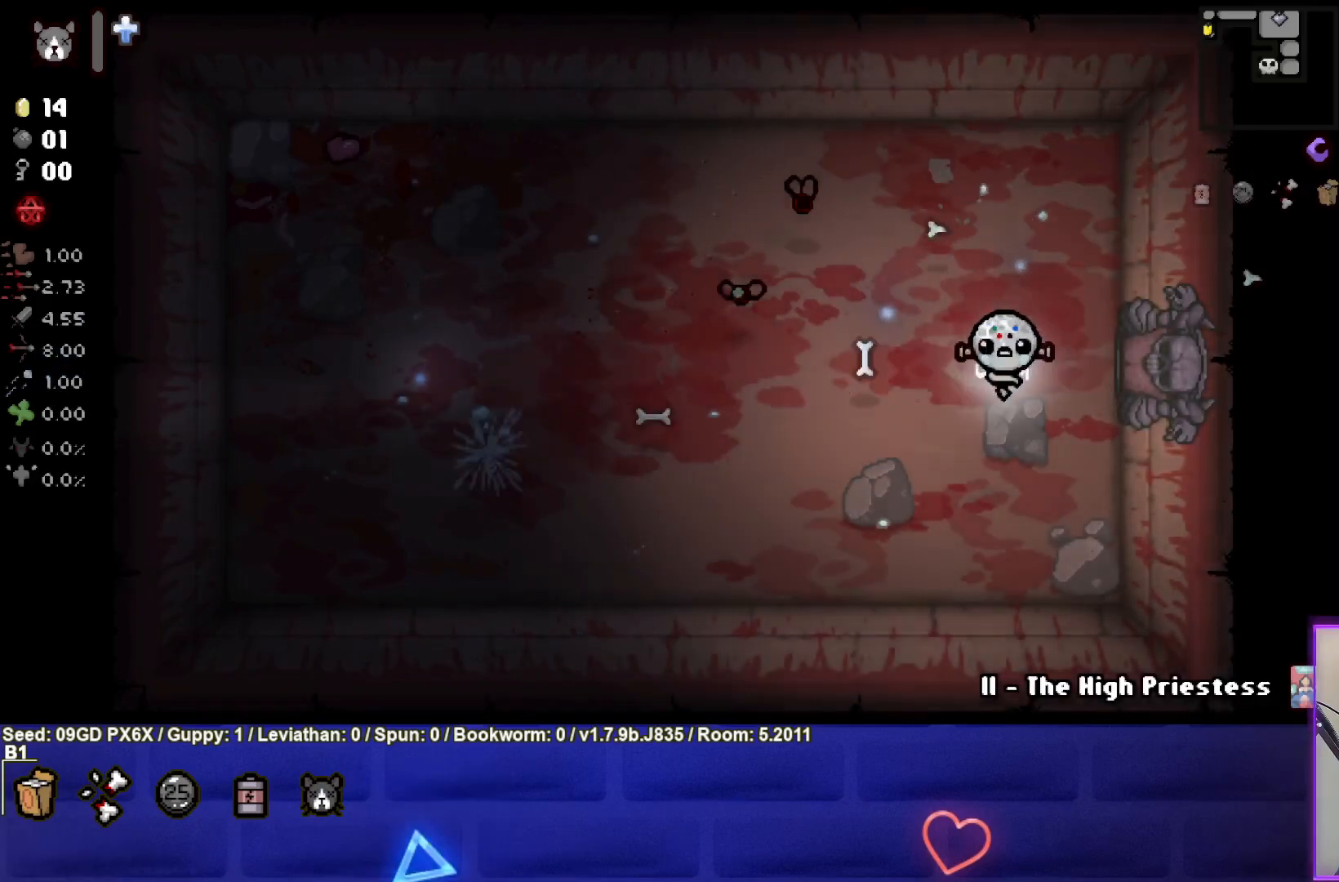
{"buttons": ["TRIANGLE"], "left_stick": "center", "events": [[317, "TRIANGLE", "down"], [433, "left_stick", "center"]]}
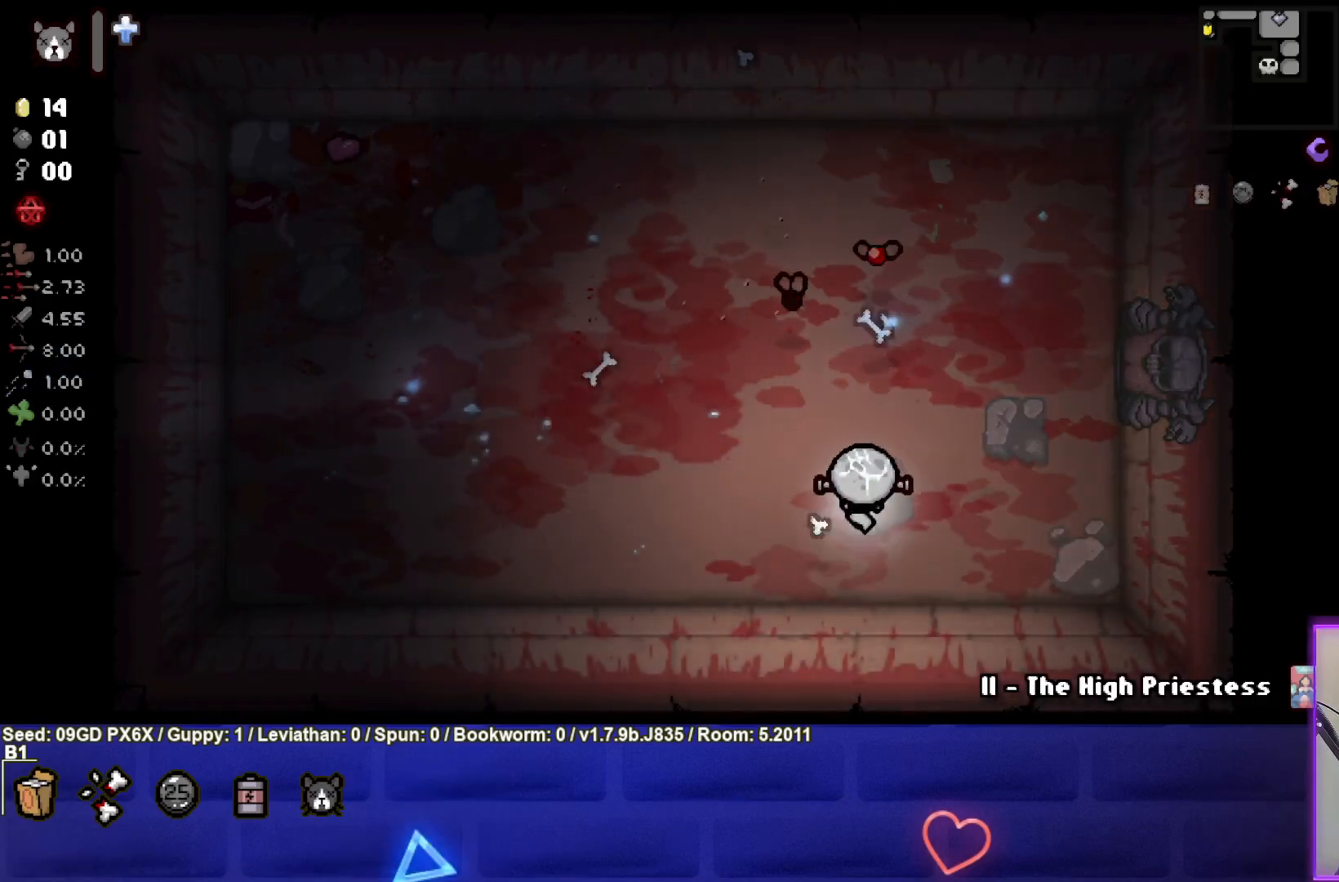
{"buttons": ["TRIANGLE"], "left_stick": "left", "events": [[50, "left_stick", "down"], [200, "left_stick", "down-right"], [417, "left_stick", "left"]]}
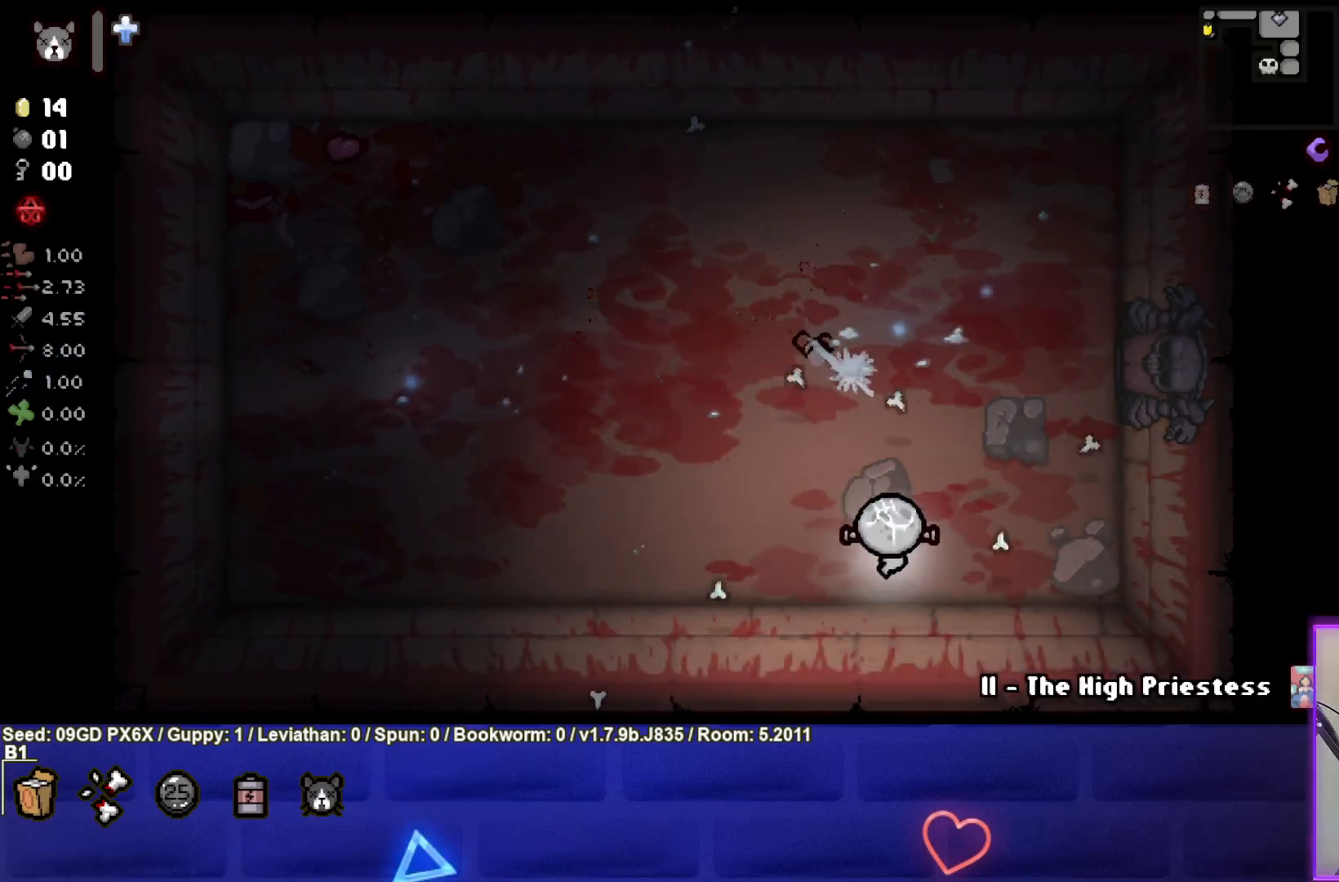
{"buttons": [], "left_stick": "up-left", "events": [[50, "left_stick", "center"], [217, "TRIANGLE", "up"], [367, "left_stick", "up-left"]]}
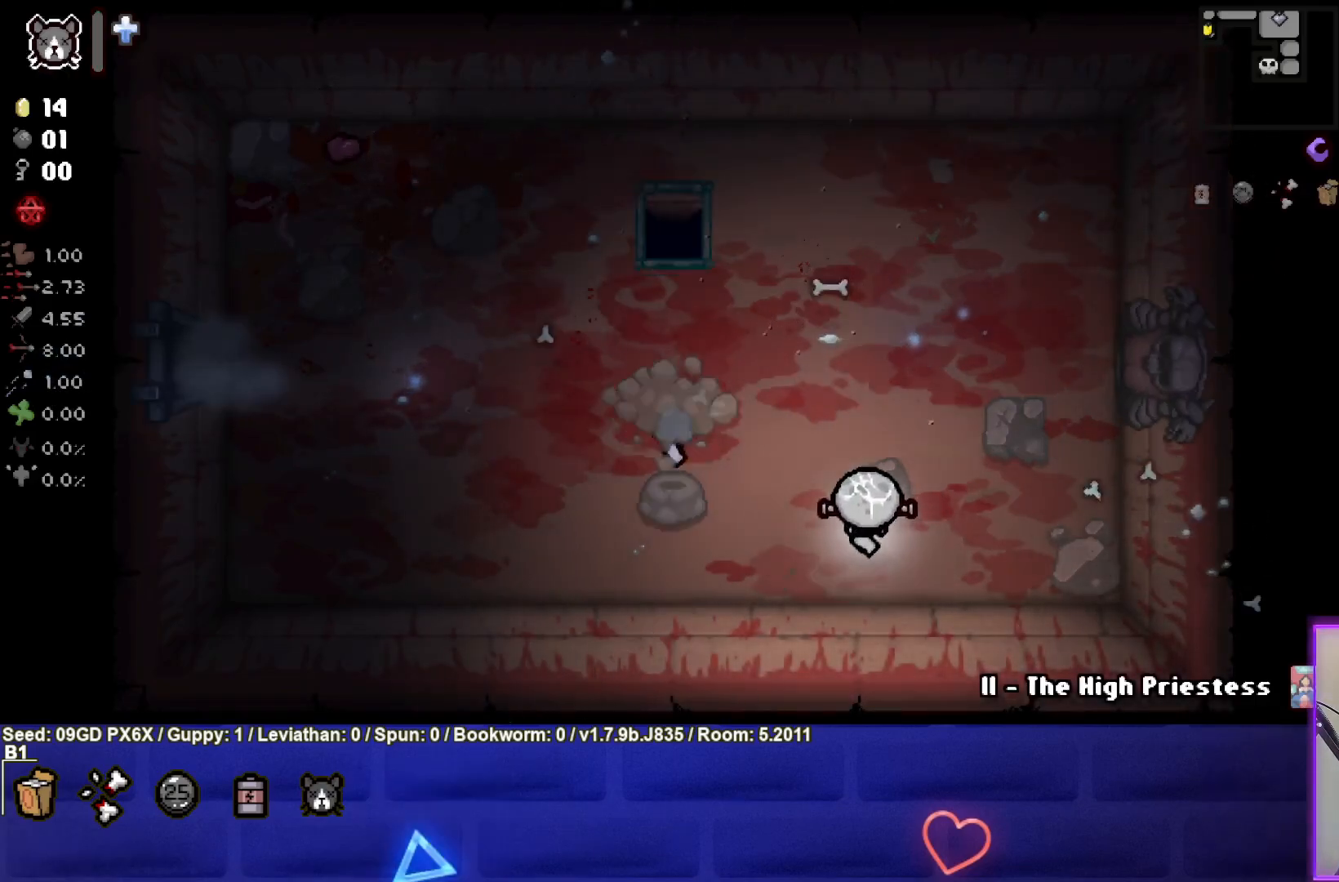
{"buttons": [], "left_stick": "left", "events": [[283, "left_stick", "left"]]}
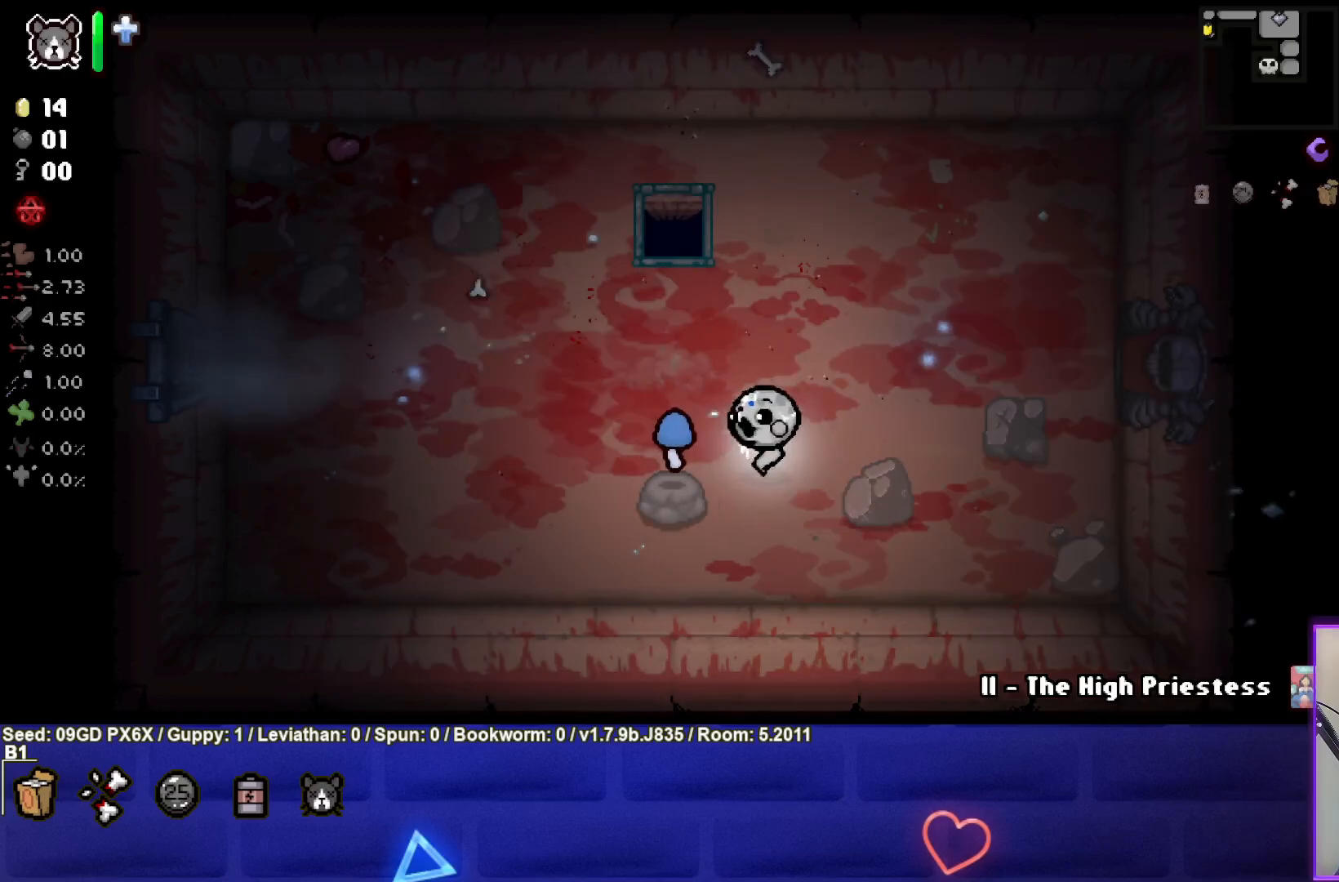
{"buttons": [], "left_stick": "down-left", "events": [[100, "left_stick", "up-right"], [217, "left_stick", "up"], [417, "left_stick", "down-left"]]}
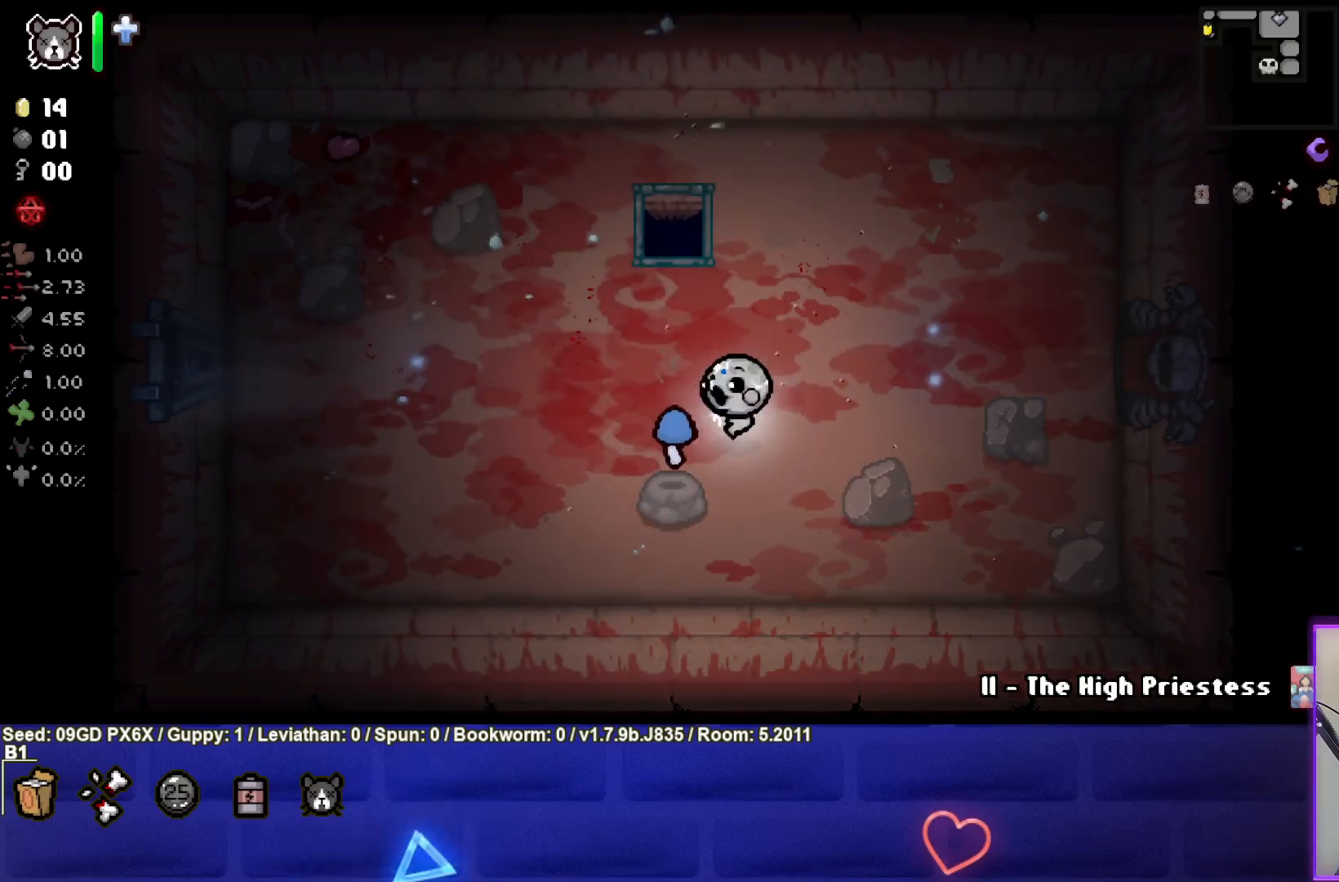
{"buttons": [], "left_stick": "center", "events": [[200, "left_stick", "up-left"], [400, "left_stick", "center"]]}
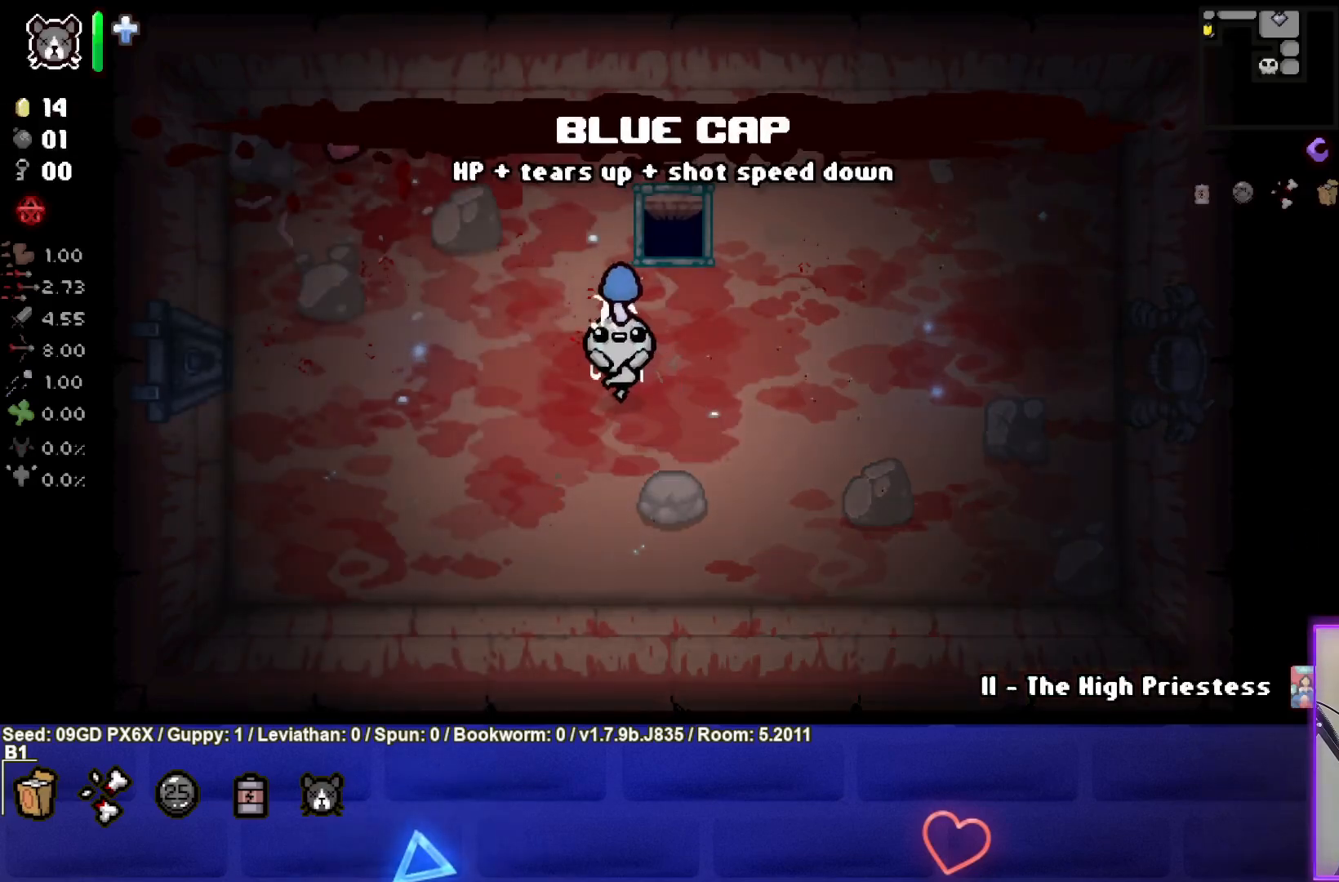
{"buttons": [], "left_stick": "up-left", "events": [[67, "left_stick", "left"], [233, "left_stick", "up-left"], [350, "L2", "down"], [500, "L2", "up"]]}
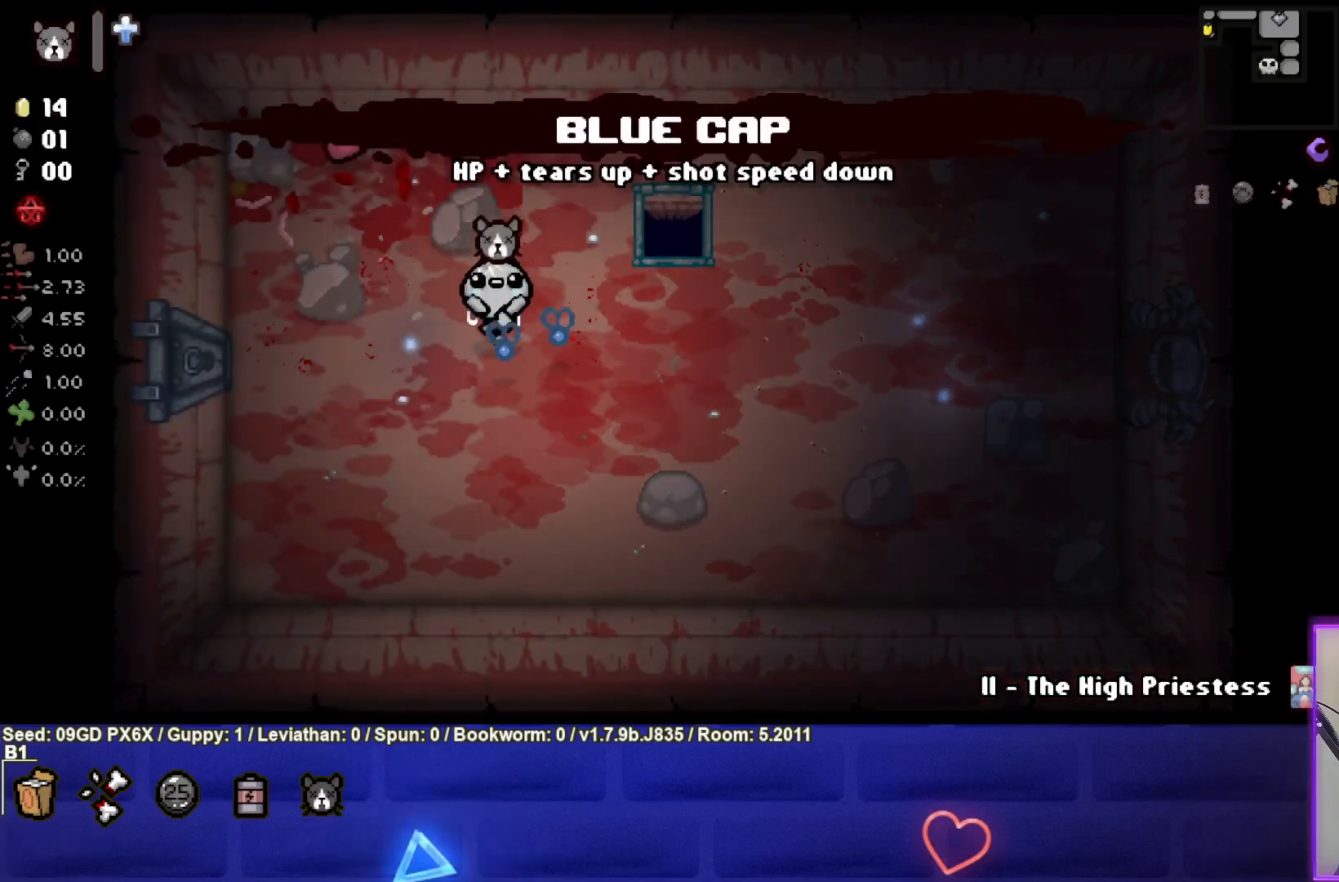
{"buttons": [], "left_stick": "right", "events": [[50, "left_stick", "right"]]}
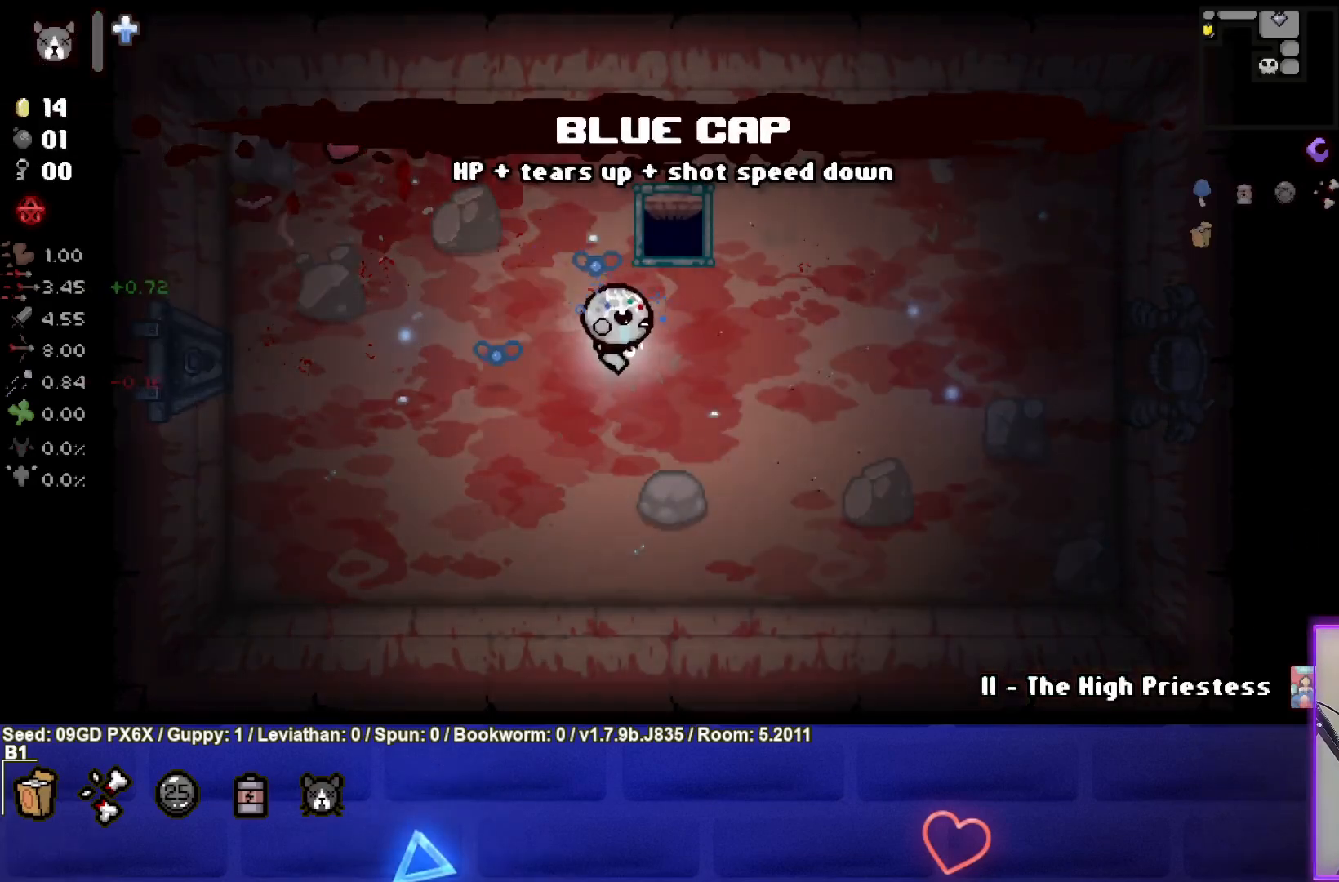
{"buttons": [], "left_stick": "right", "events": []}
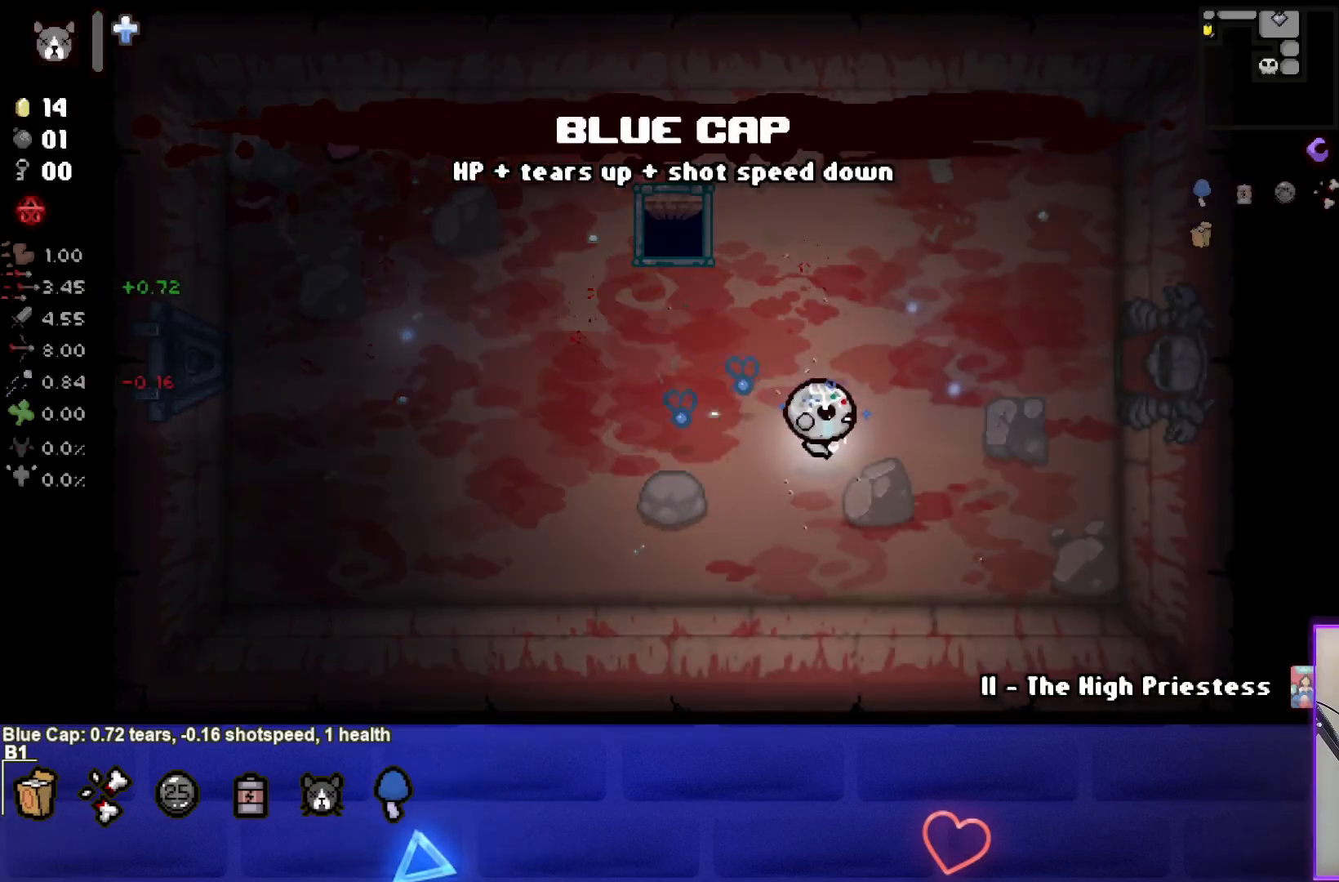
{"buttons": ["L1"], "left_stick": "up-left", "events": [[450, "left_stick", "up-left"], [483, "L1", "down"]]}
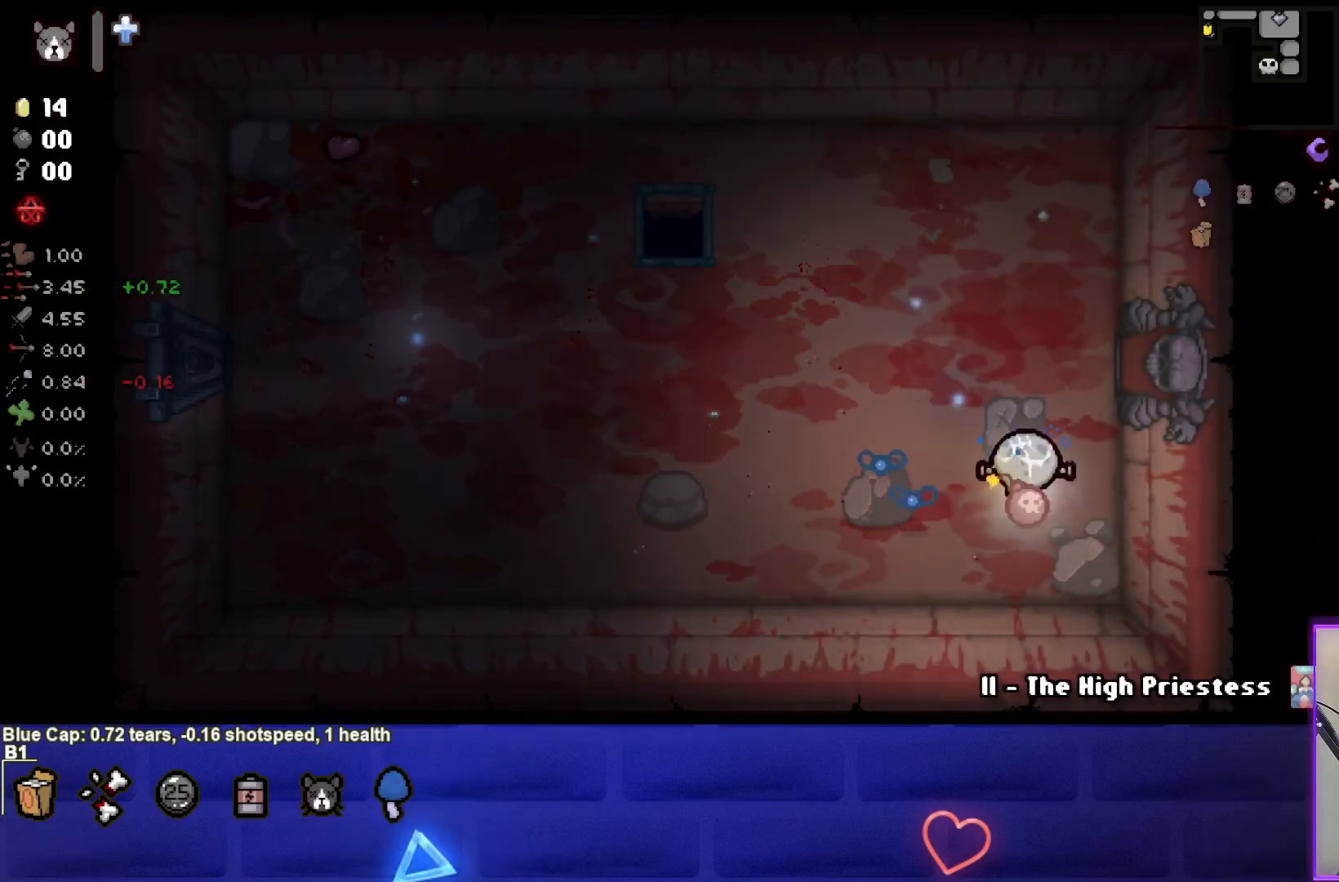
{"buttons": [], "left_stick": "up-left", "events": [[83, "L1", "up"]]}
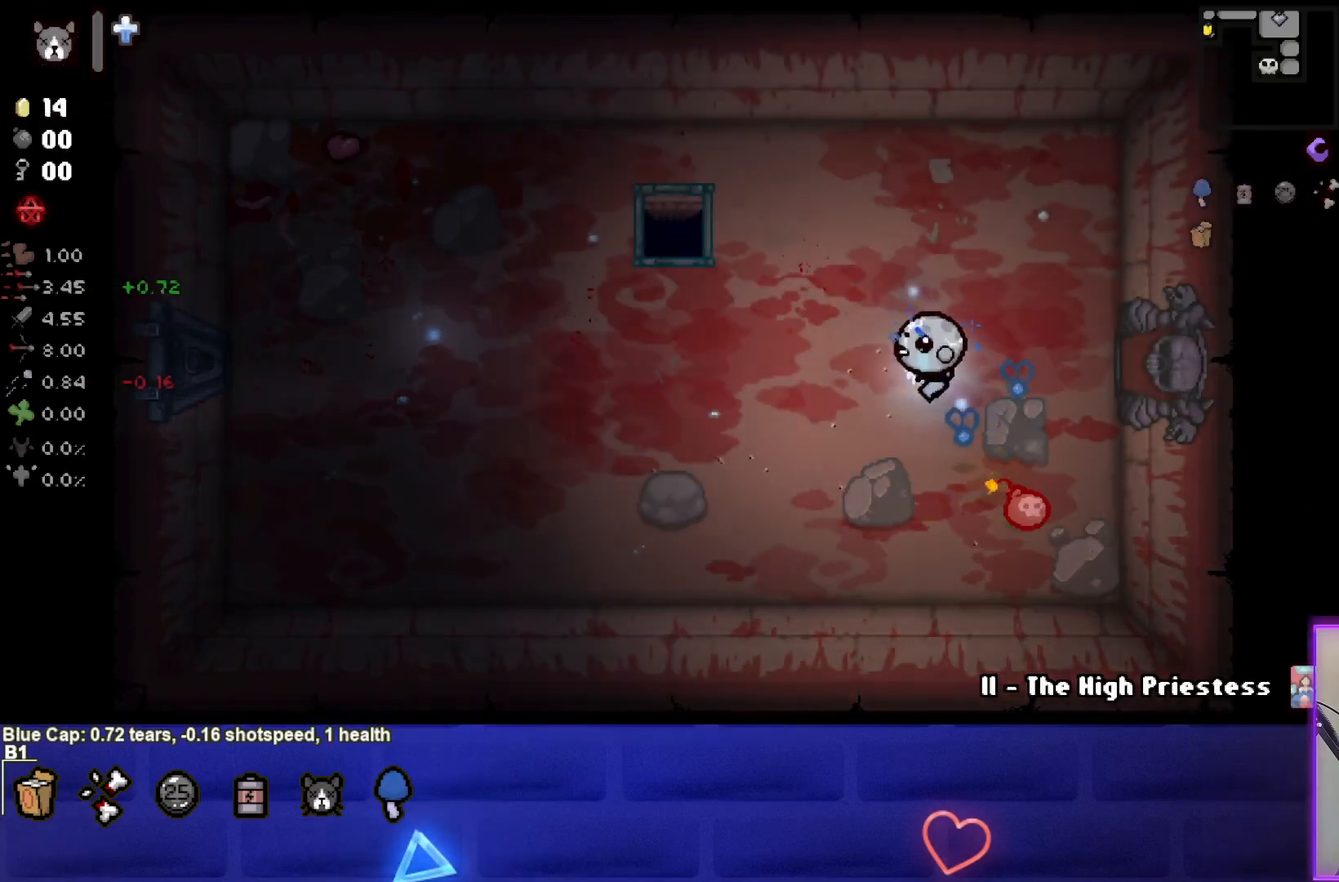
{"buttons": [], "left_stick": "left", "events": [[150, "left_stick", "left"]]}
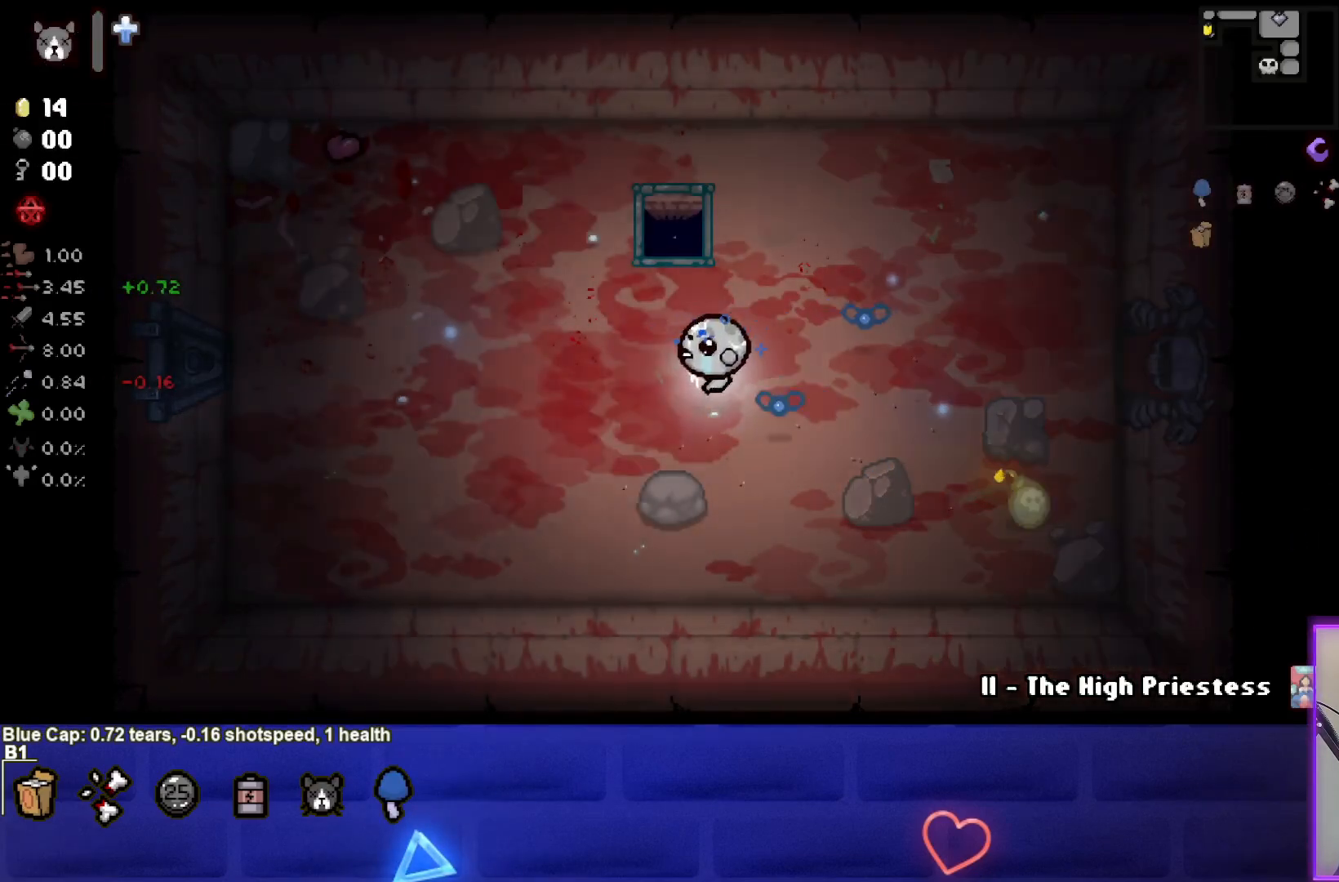
{"buttons": [], "left_stick": "center", "events": [[317, "left_stick", "center"]]}